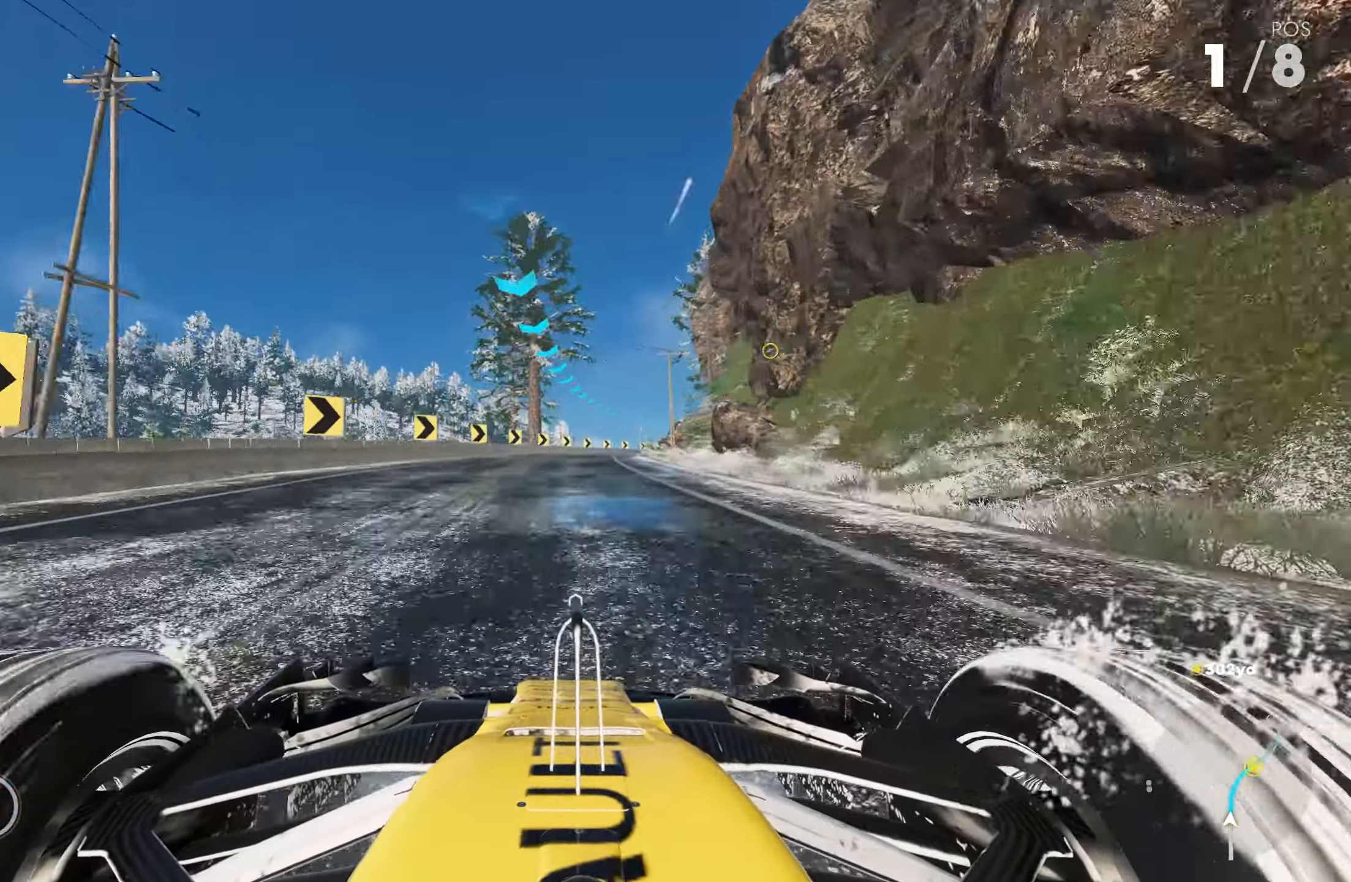
Gameplay with a controller (PlayStation layout); each line is a JSON object with the inputs held at the frame after it. "events" lists button and stick changes between this image and that frame as [ms after this image, input, new state], when the widget could be followed in between.
{"buttons": ["R2"], "left_stick": "right", "right_stick": "center", "events": [[283, "CROSS", "down"], [350, "left_stick", "right"], [450, "CROSS", "up"]]}
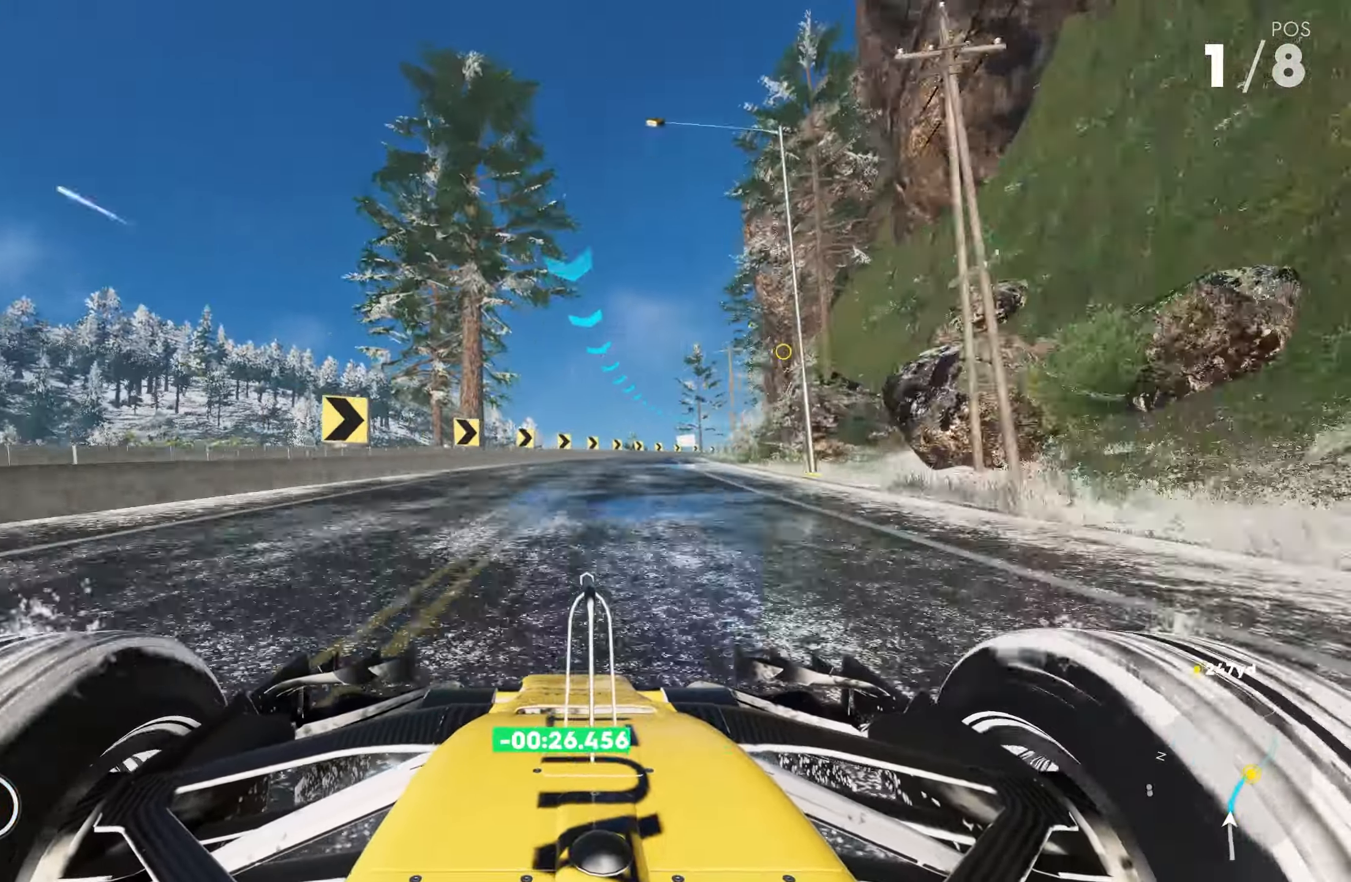
{"buttons": ["R2"], "left_stick": "right", "right_stick": "center", "events": []}
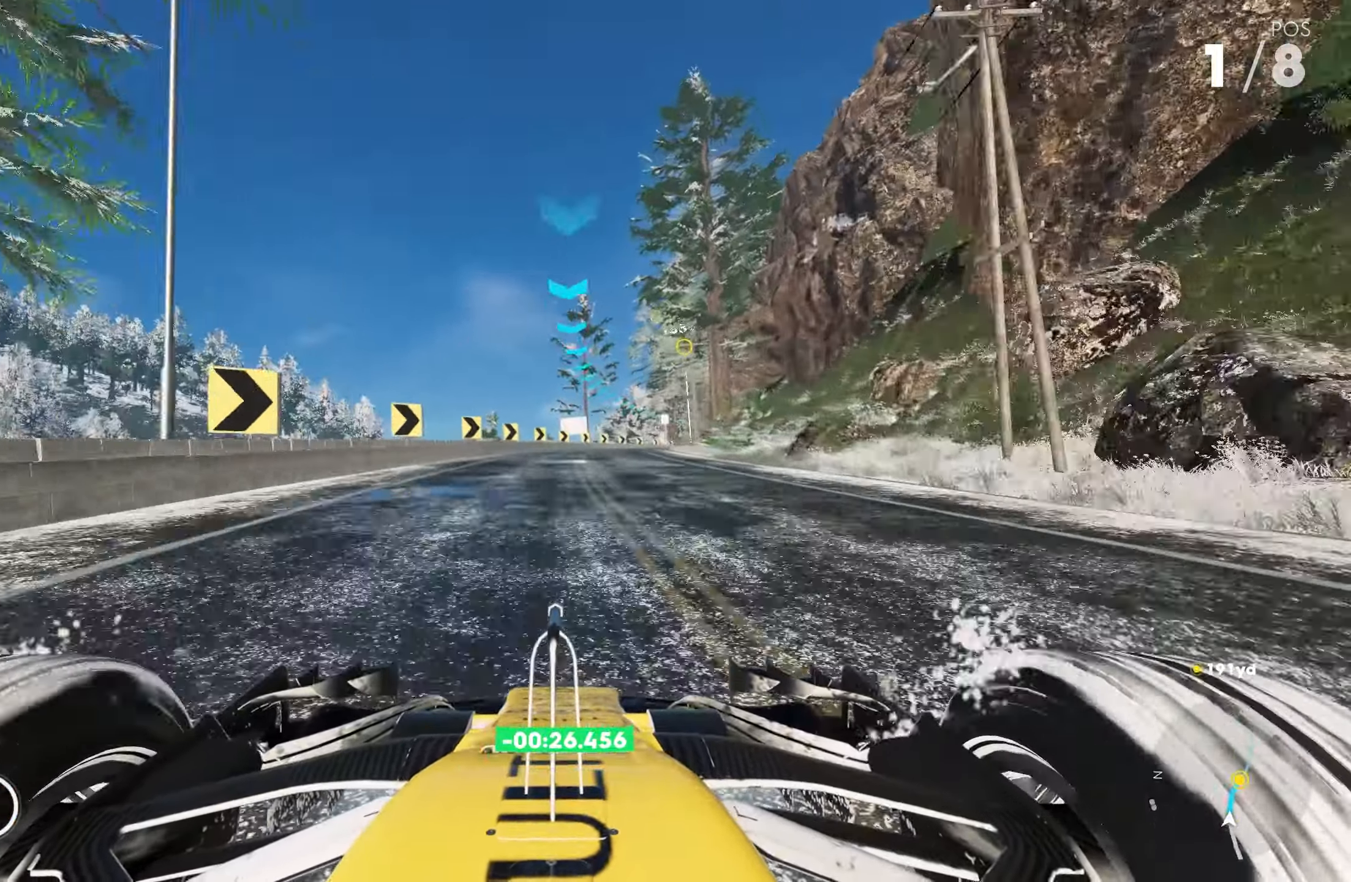
{"buttons": ["R2"], "left_stick": "right", "right_stick": "center", "events": [[233, "CROSS", "down"], [383, "CROSS", "up"]]}
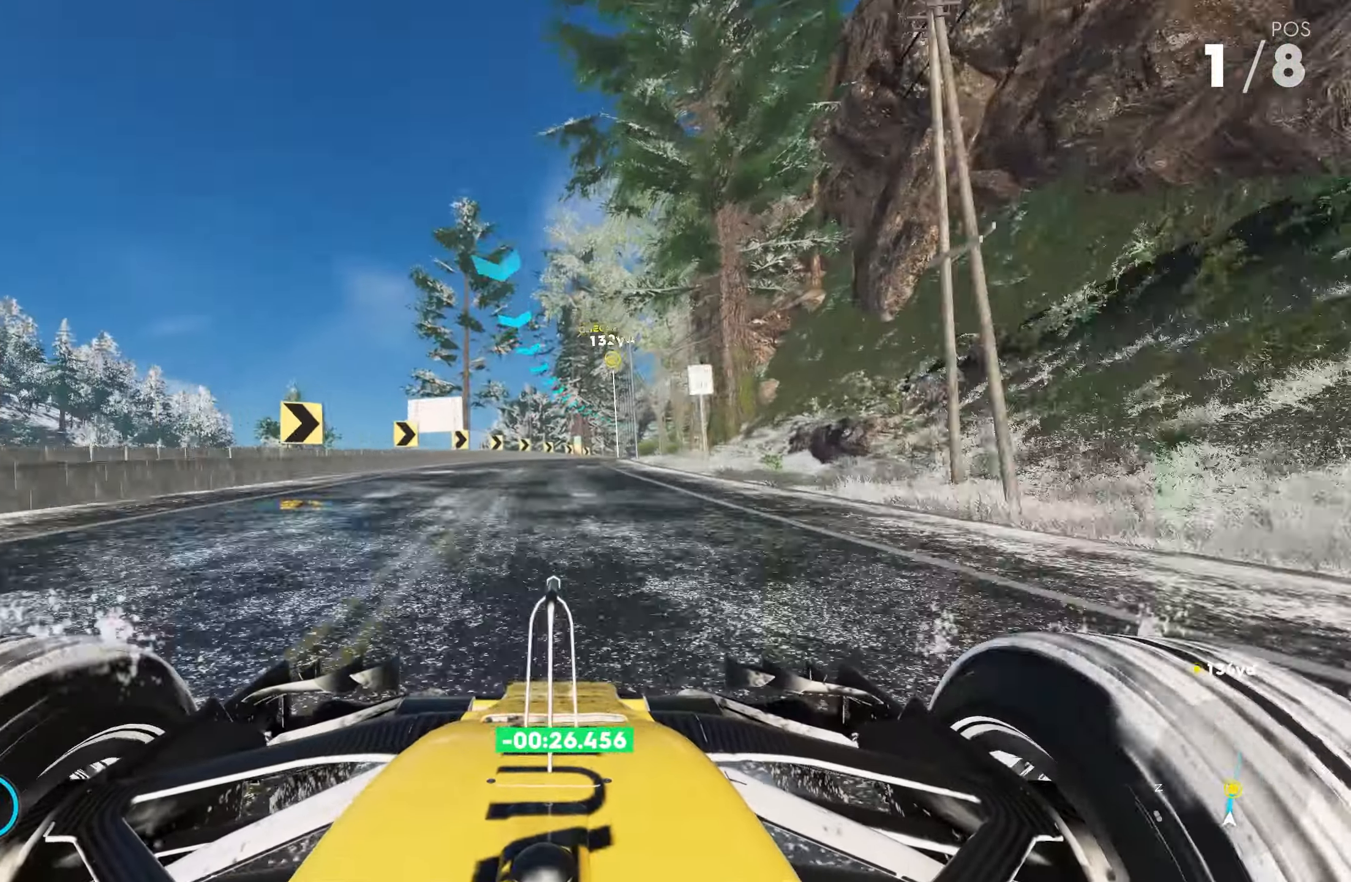
{"buttons": ["CROSS", "R2"], "left_stick": "right", "right_stick": "center", "events": [[83, "CROSS", "down"], [216, "R1", "down"], [283, "R1", "up"]]}
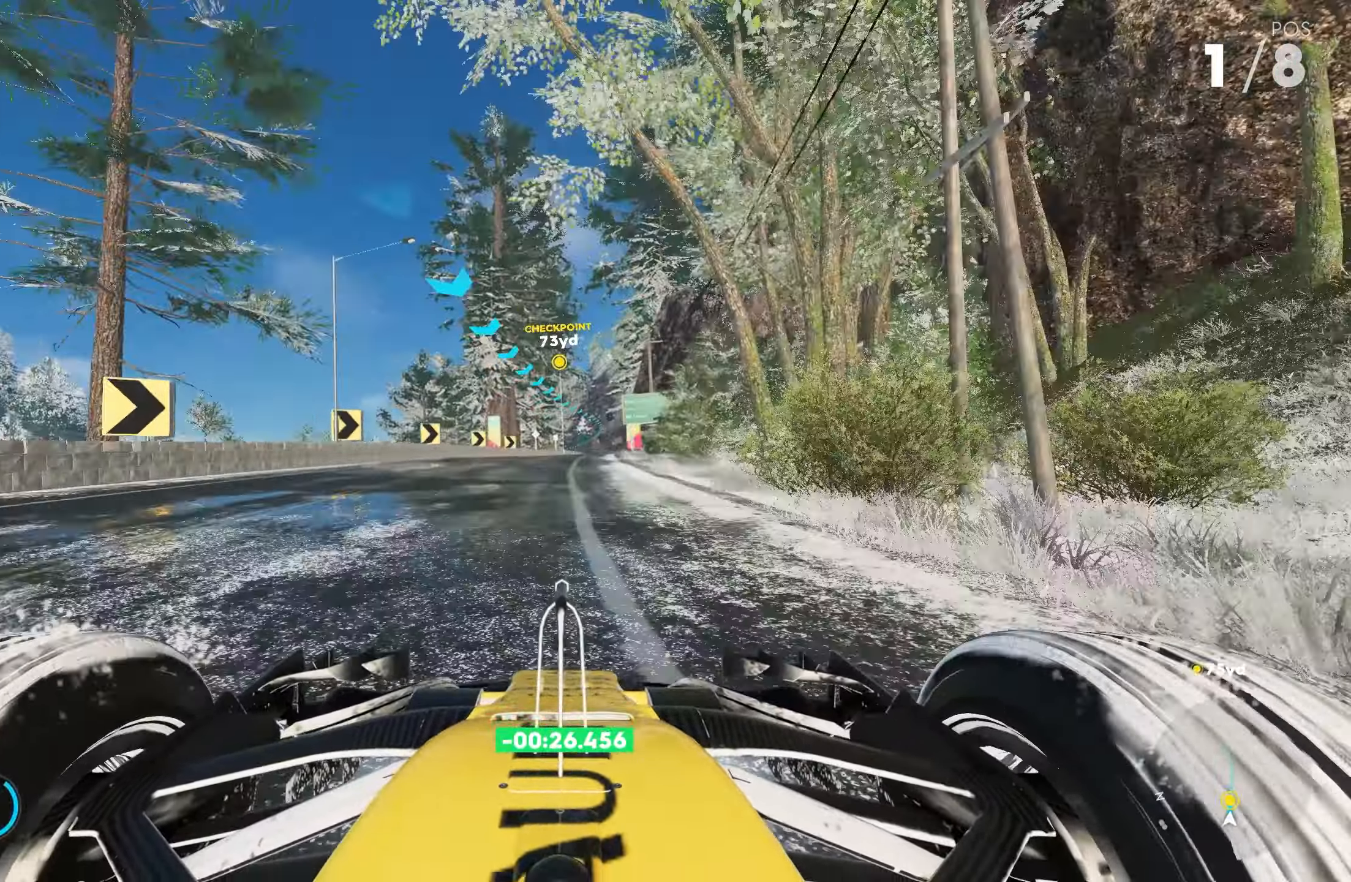
{"buttons": ["CROSS", "R2"], "left_stick": "center", "right_stick": "center", "events": [[383, "left_stick", "center"]]}
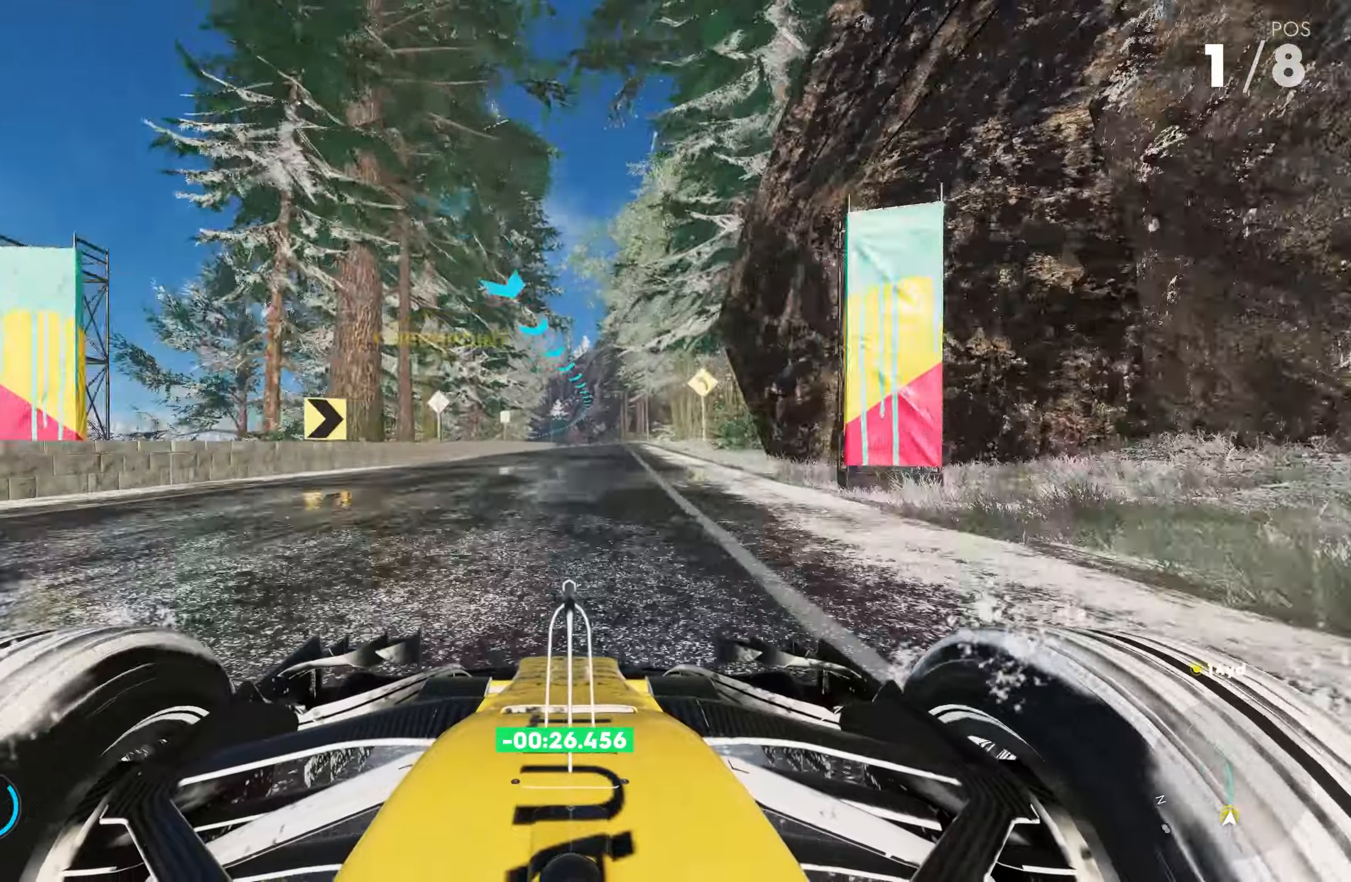
{"buttons": ["CROSS", "R2"], "left_stick": "center", "right_stick": "center", "events": [[150, "left_stick", "right"], [383, "left_stick", "center"]]}
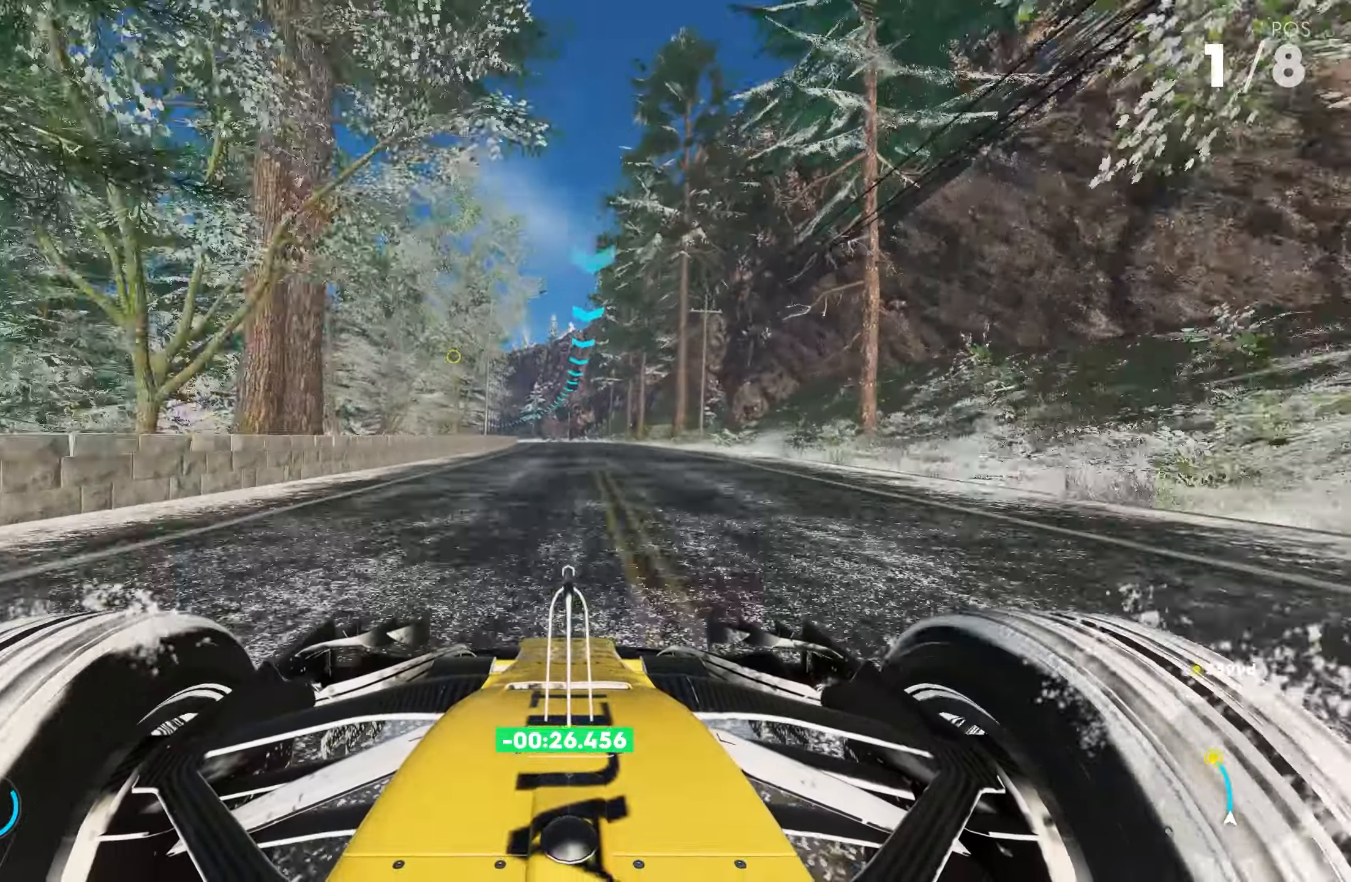
{"buttons": ["CROSS", "R2"], "left_stick": "left", "right_stick": "center", "events": [[83, "left_stick", "left"]]}
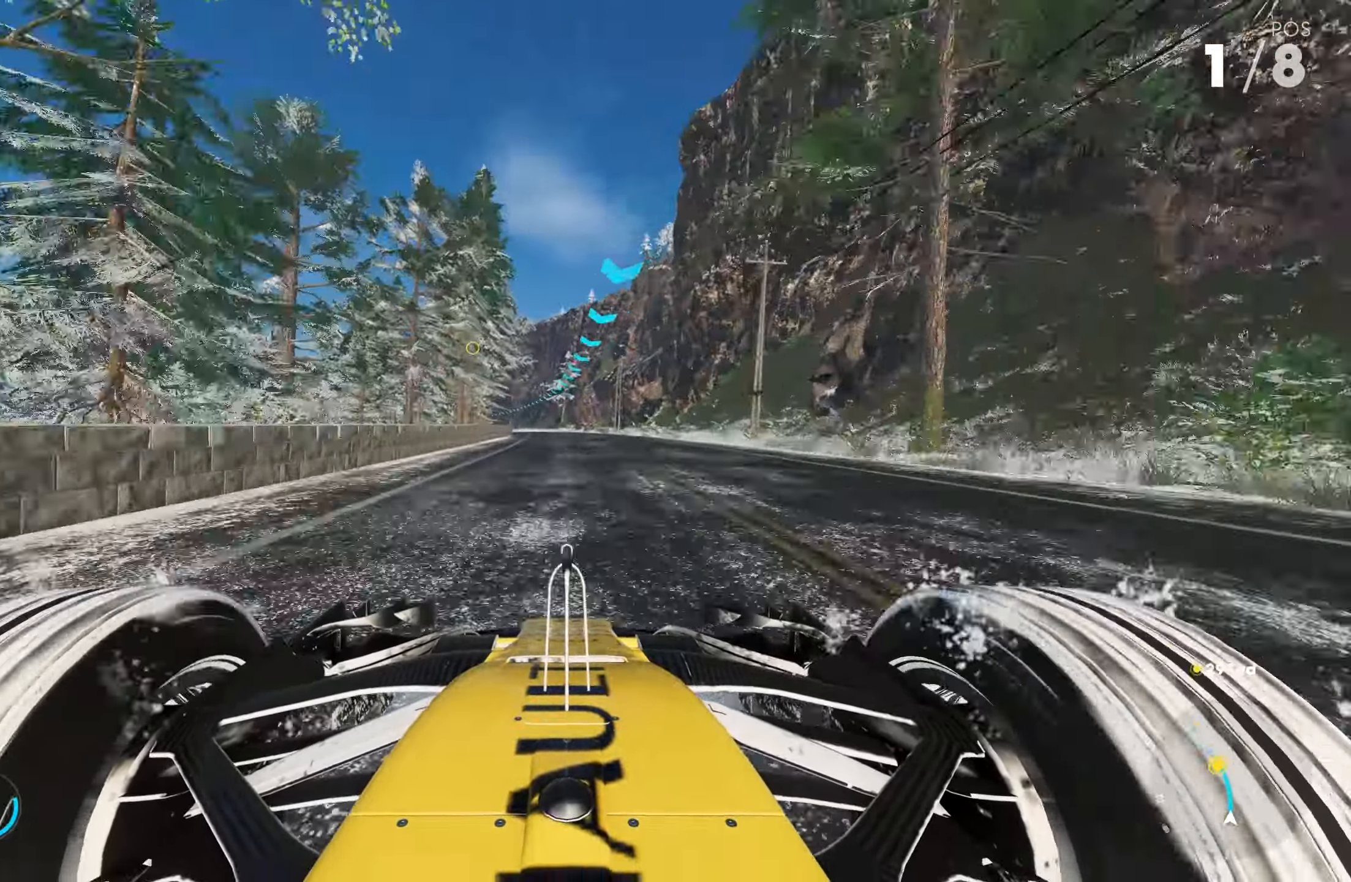
{"buttons": ["R2"], "left_stick": "left", "right_stick": "center", "events": [[317, "CROSS", "up"]]}
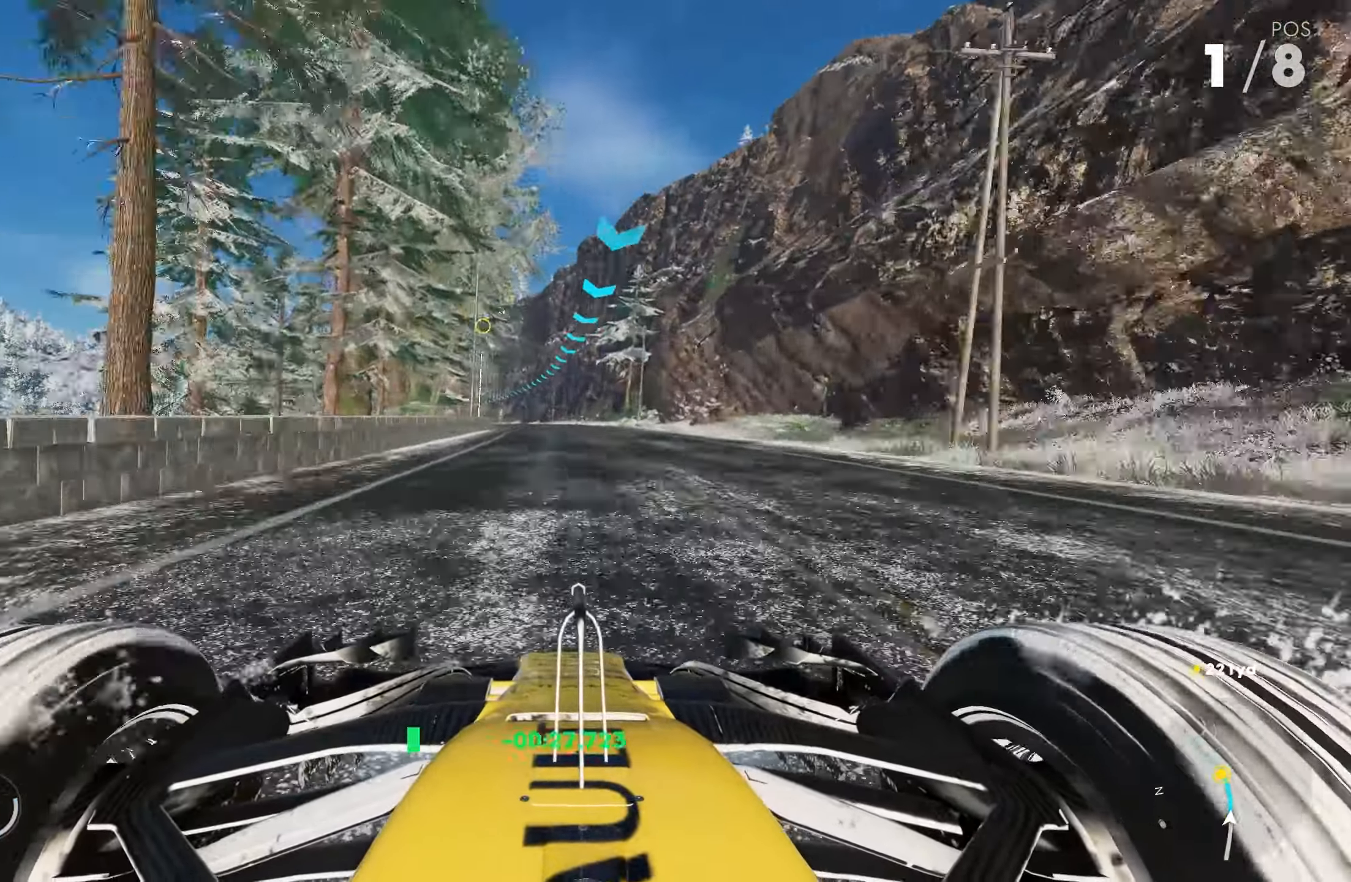
{"buttons": ["R2"], "left_stick": "left", "right_stick": "center", "events": []}
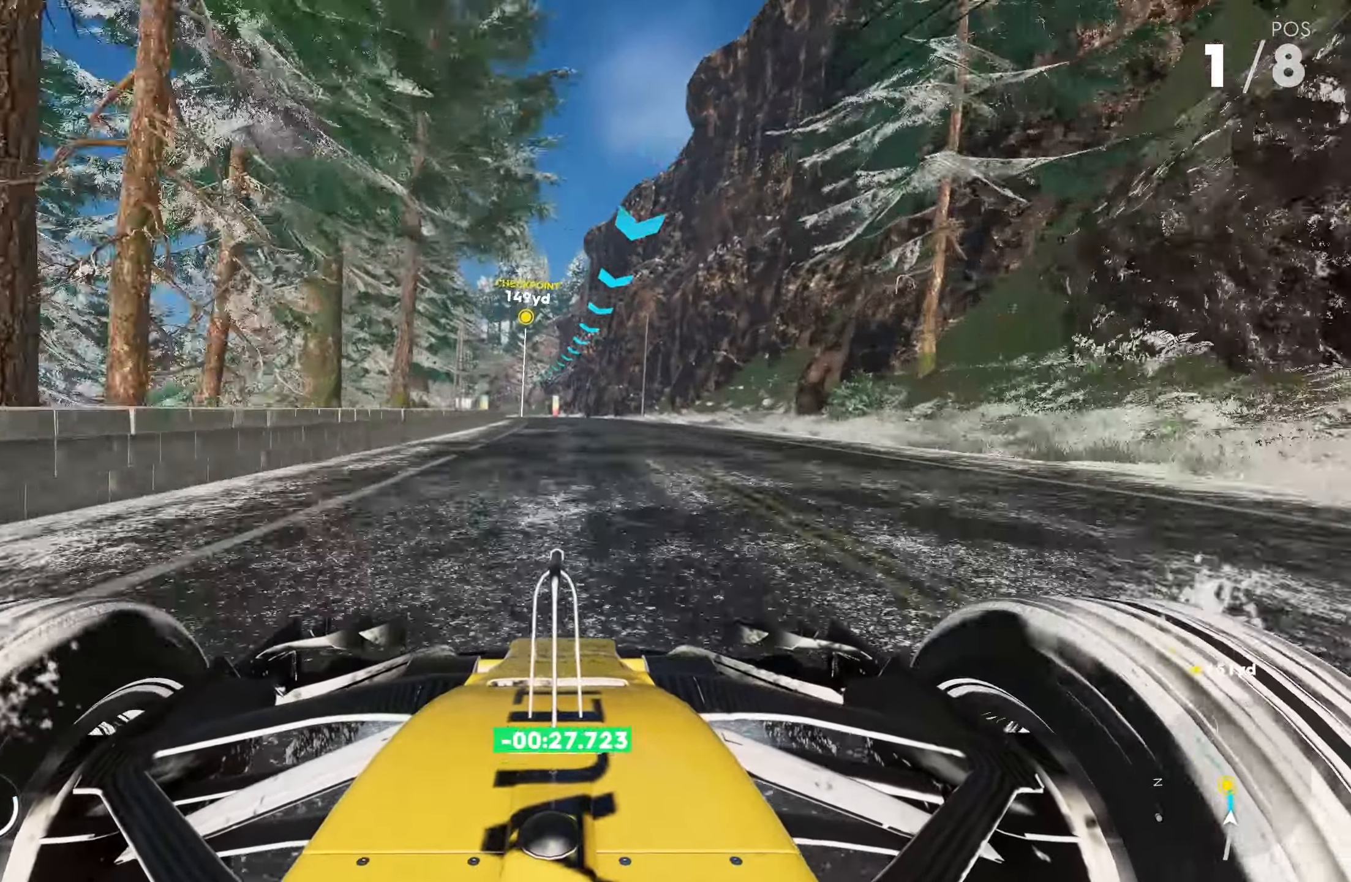
{"buttons": ["R2"], "left_stick": "left", "right_stick": "center", "events": []}
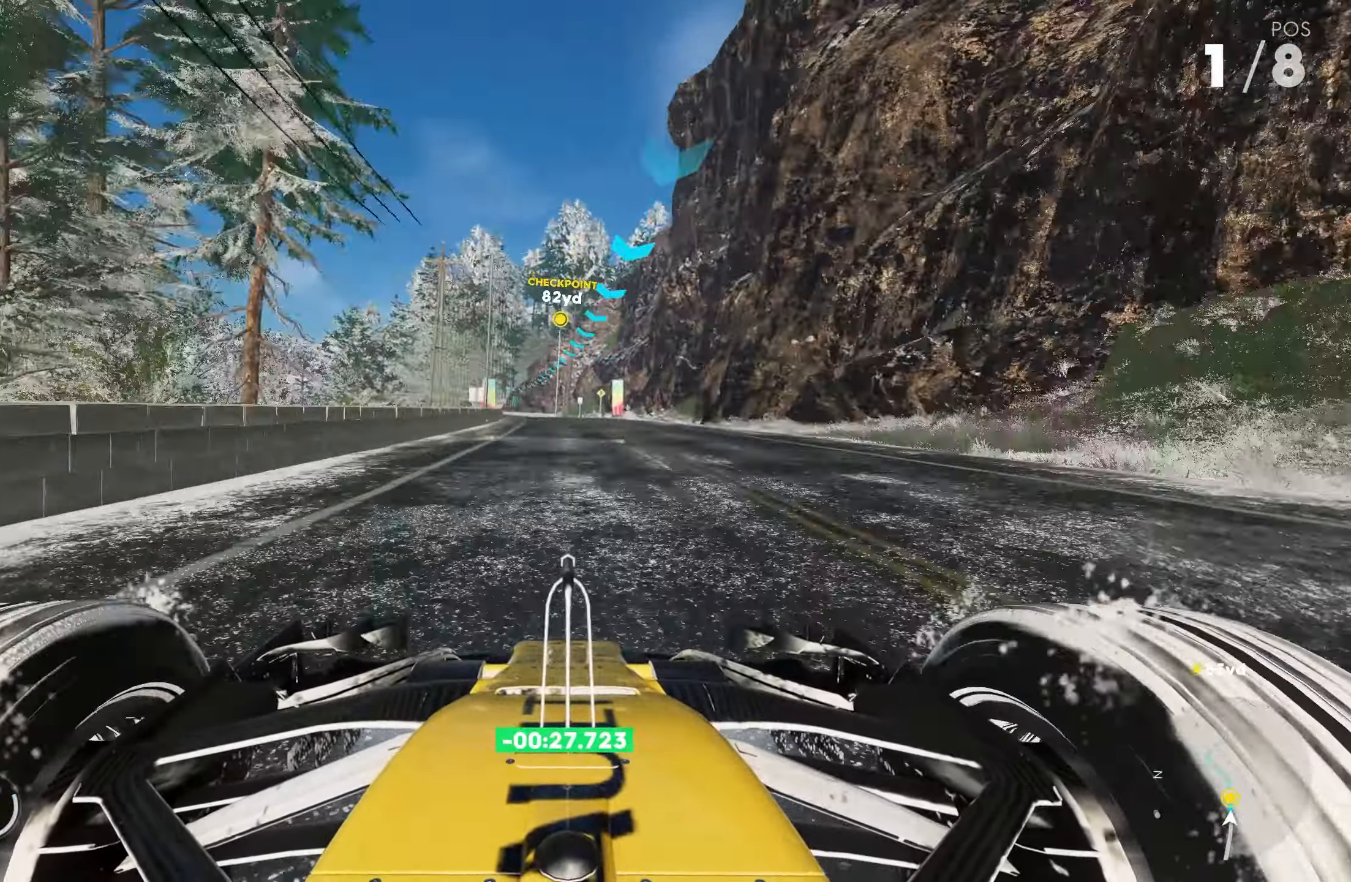
{"buttons": ["R2"], "left_stick": "left", "right_stick": "center", "events": []}
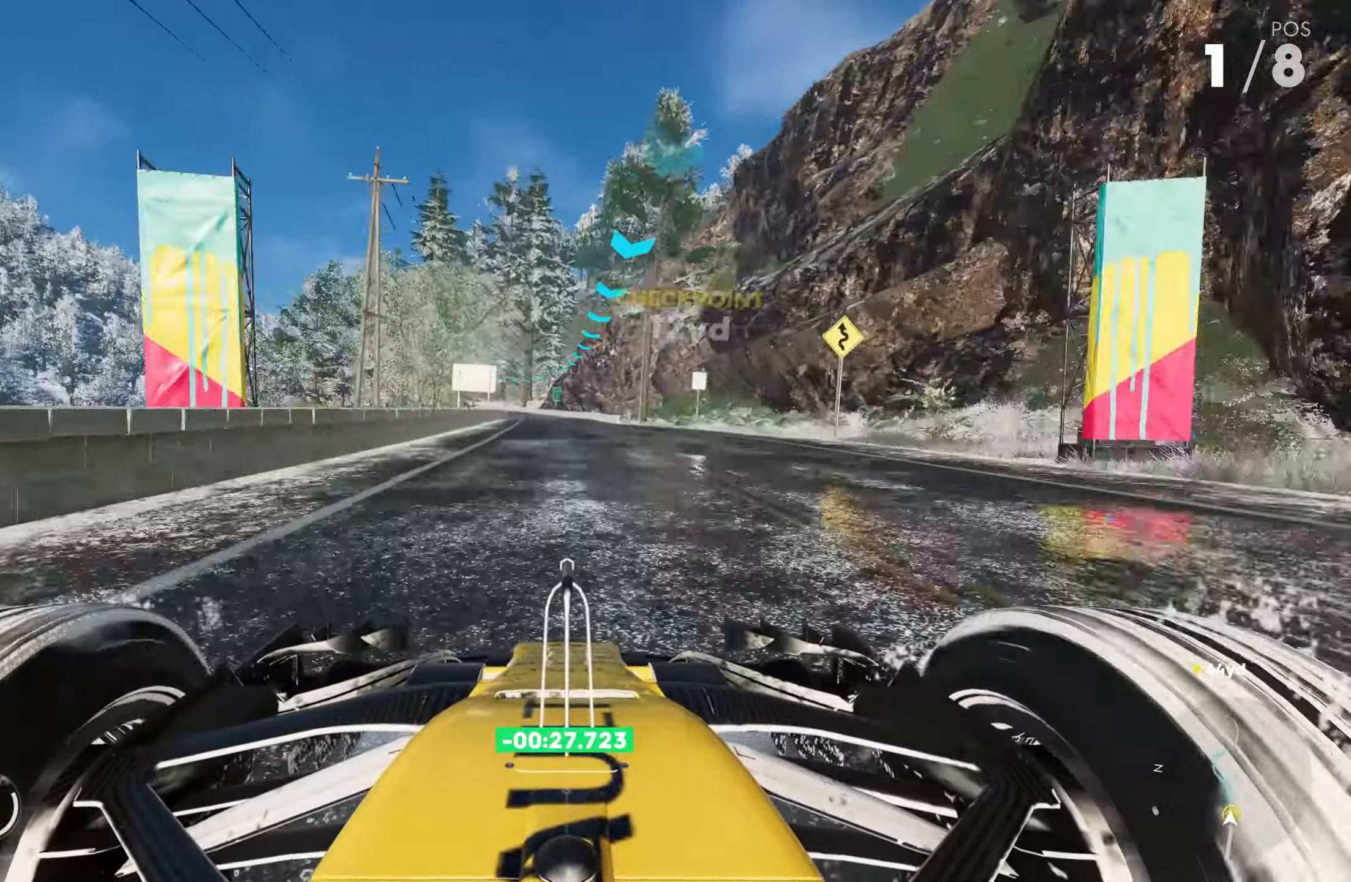
{"buttons": ["R2"], "left_stick": "left", "right_stick": "center", "events": []}
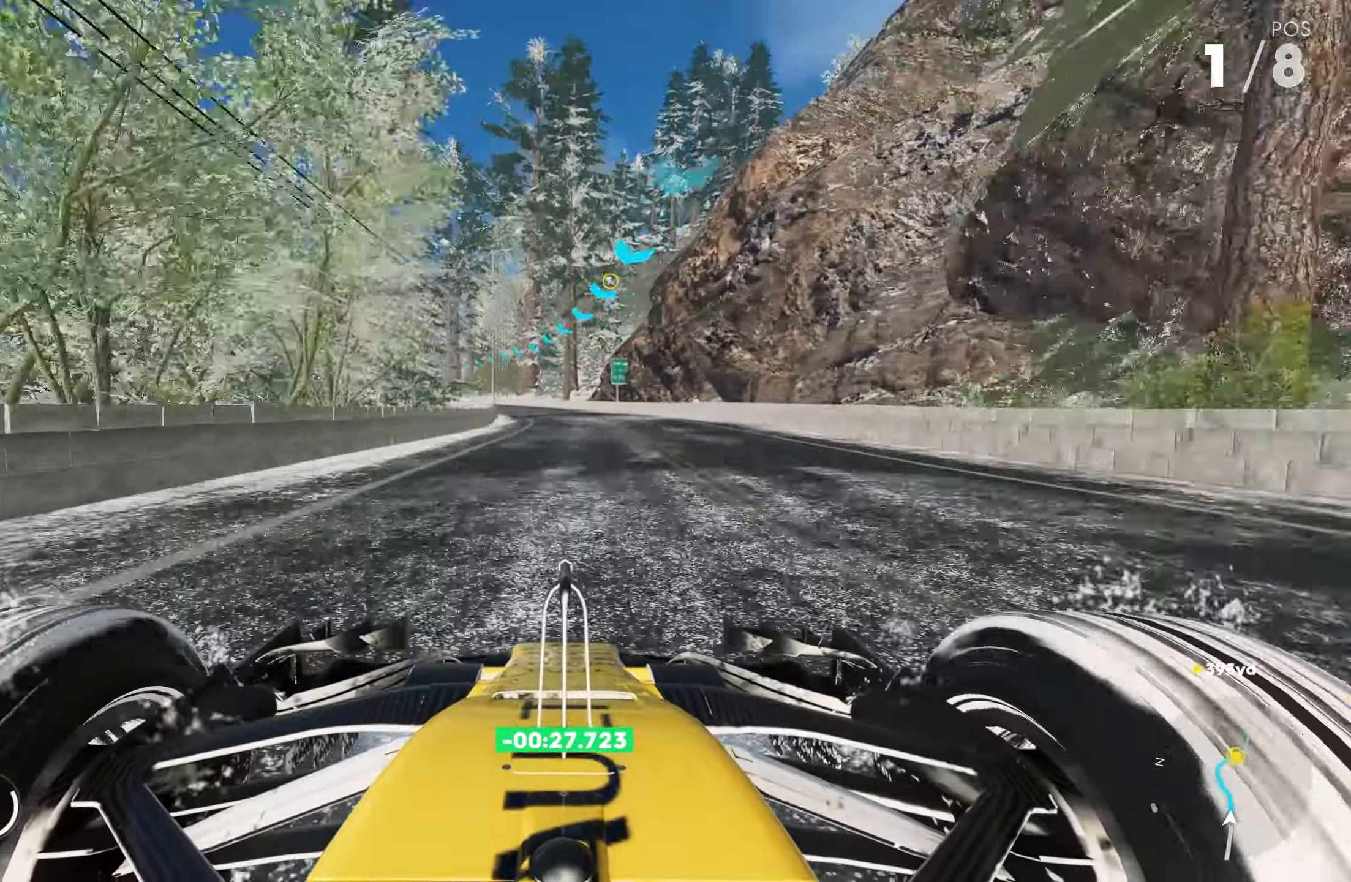
{"buttons": ["R2"], "left_stick": "left", "right_stick": "center", "events": []}
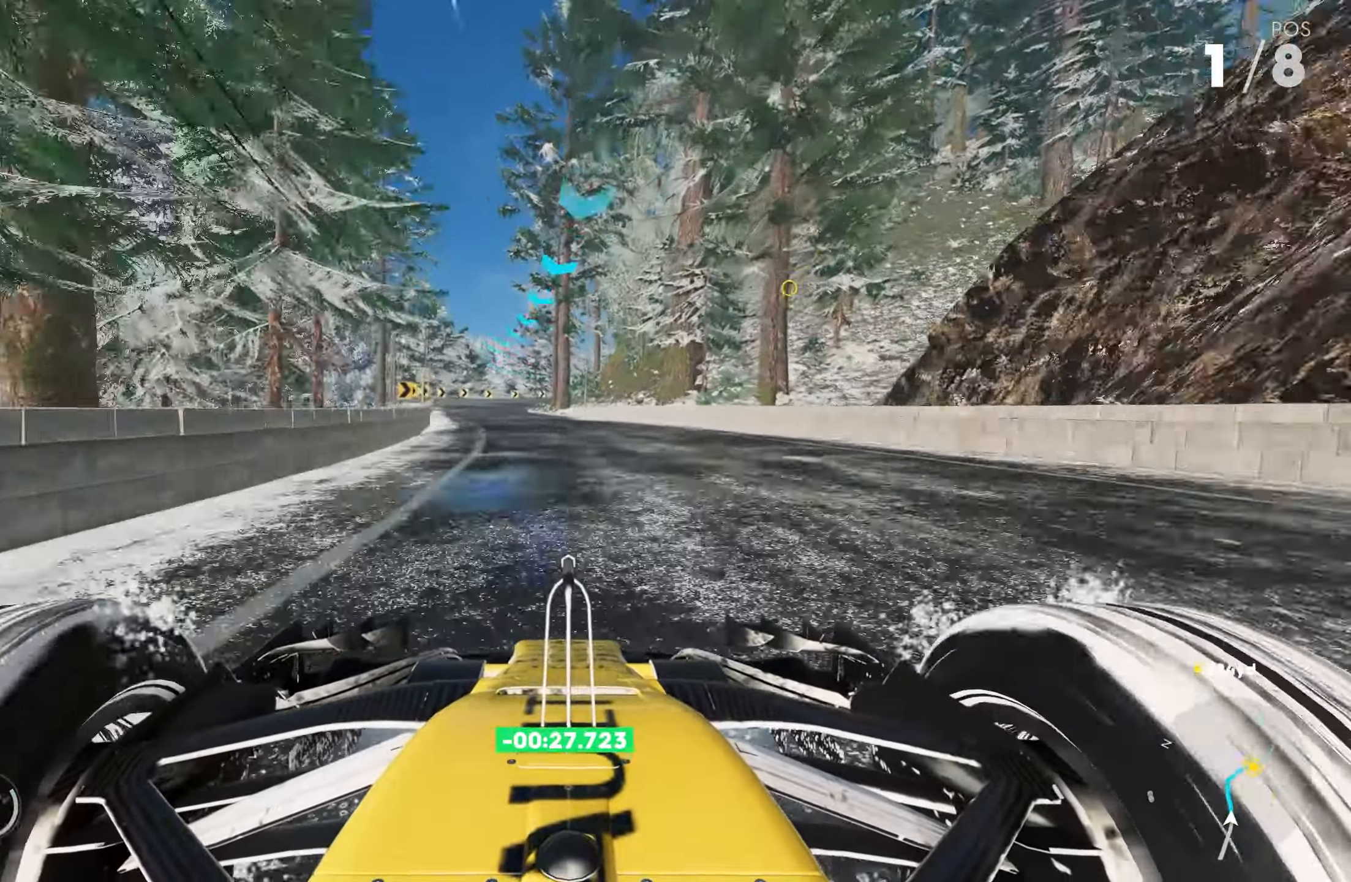
{"buttons": ["R2"], "left_stick": "right", "right_stick": "center", "events": [[317, "left_stick", "center"], [483, "left_stick", "right"]]}
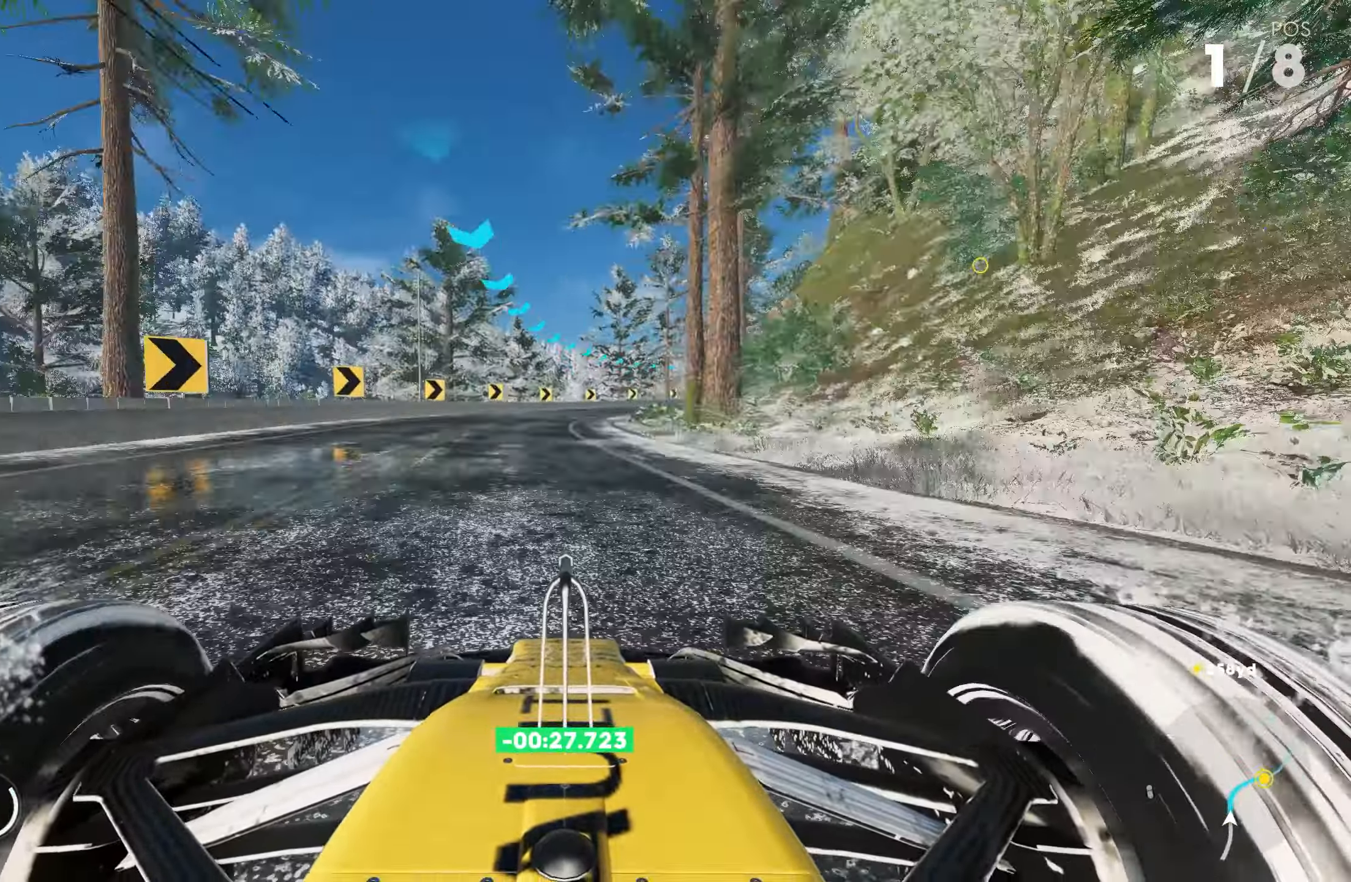
{"buttons": ["R2"], "left_stick": "right", "right_stick": "center", "events": []}
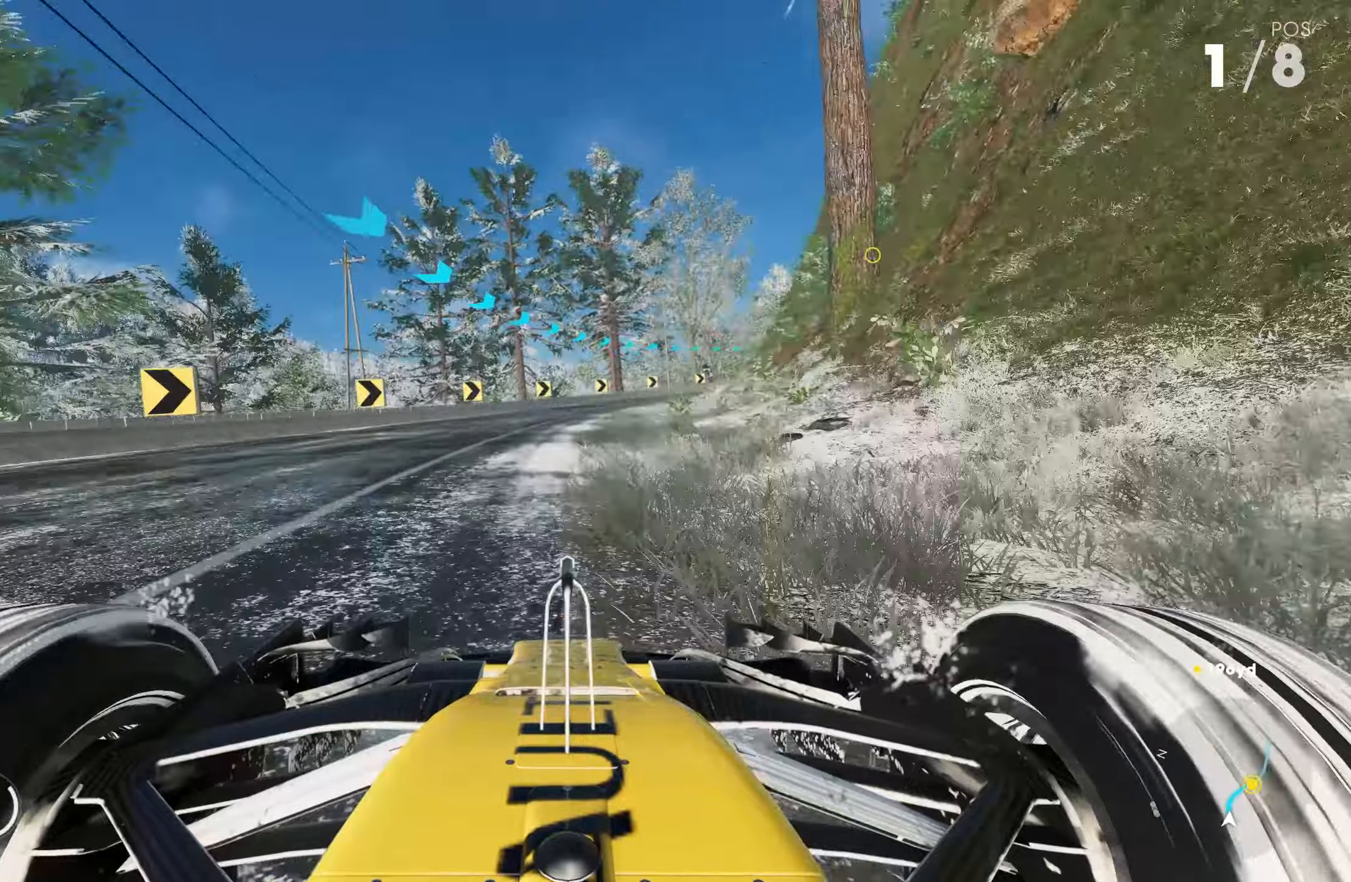
{"buttons": ["R2"], "left_stick": "right", "right_stick": "center", "events": []}
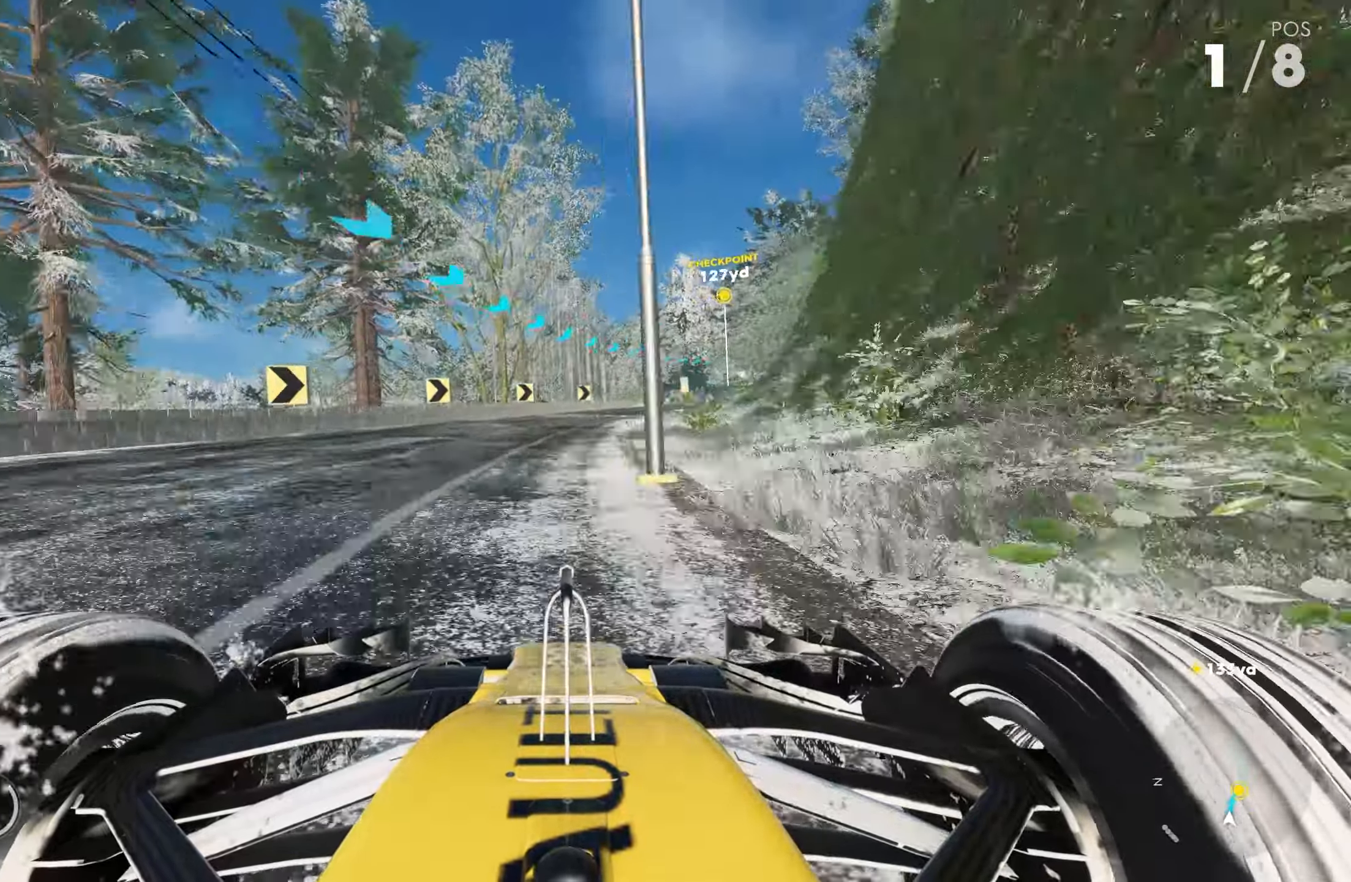
{"buttons": ["R2"], "left_stick": "right", "right_stick": "center", "events": []}
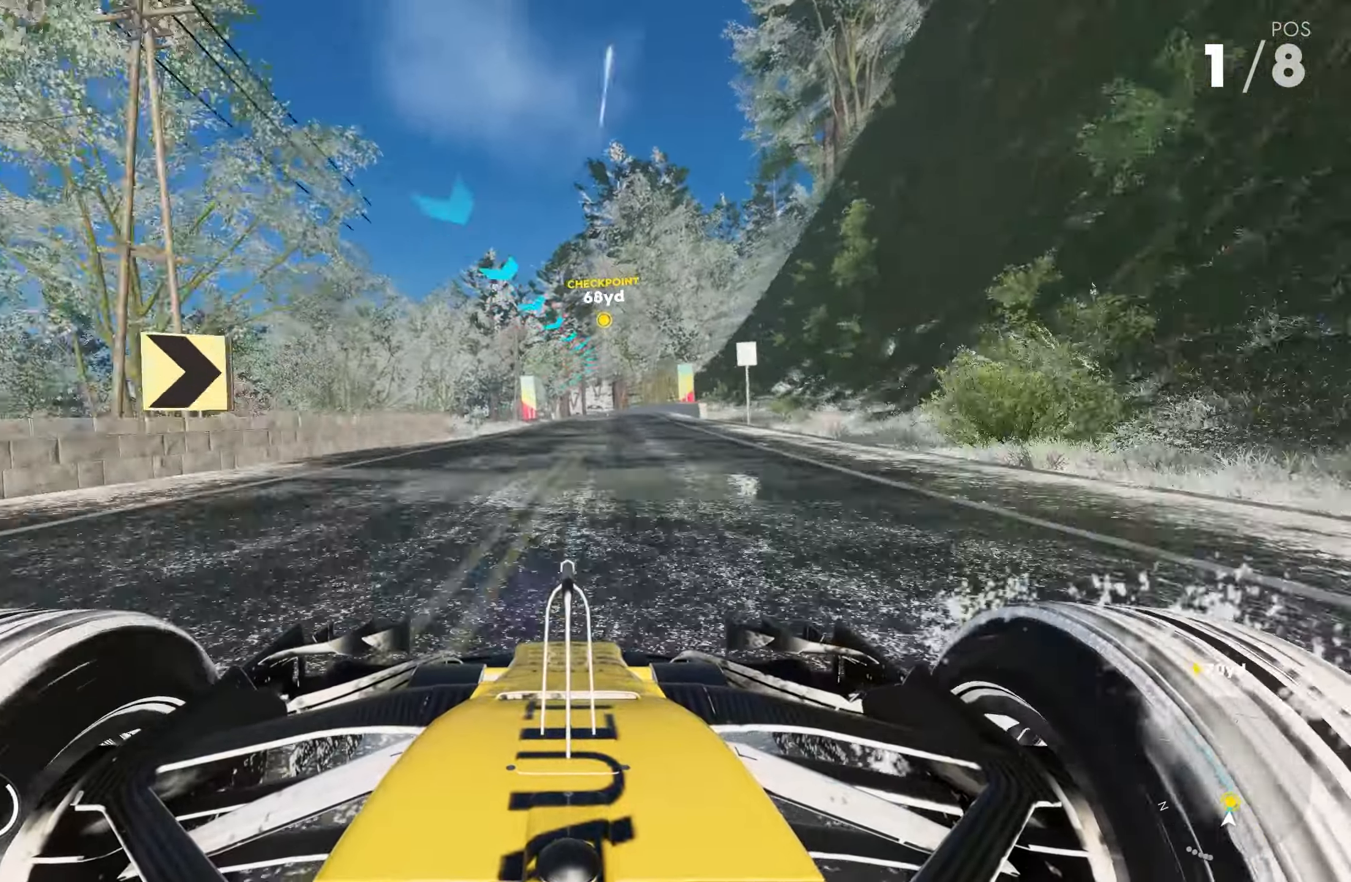
{"buttons": ["R2"], "left_stick": "center", "right_stick": "center", "events": [[200, "left_stick", "center"]]}
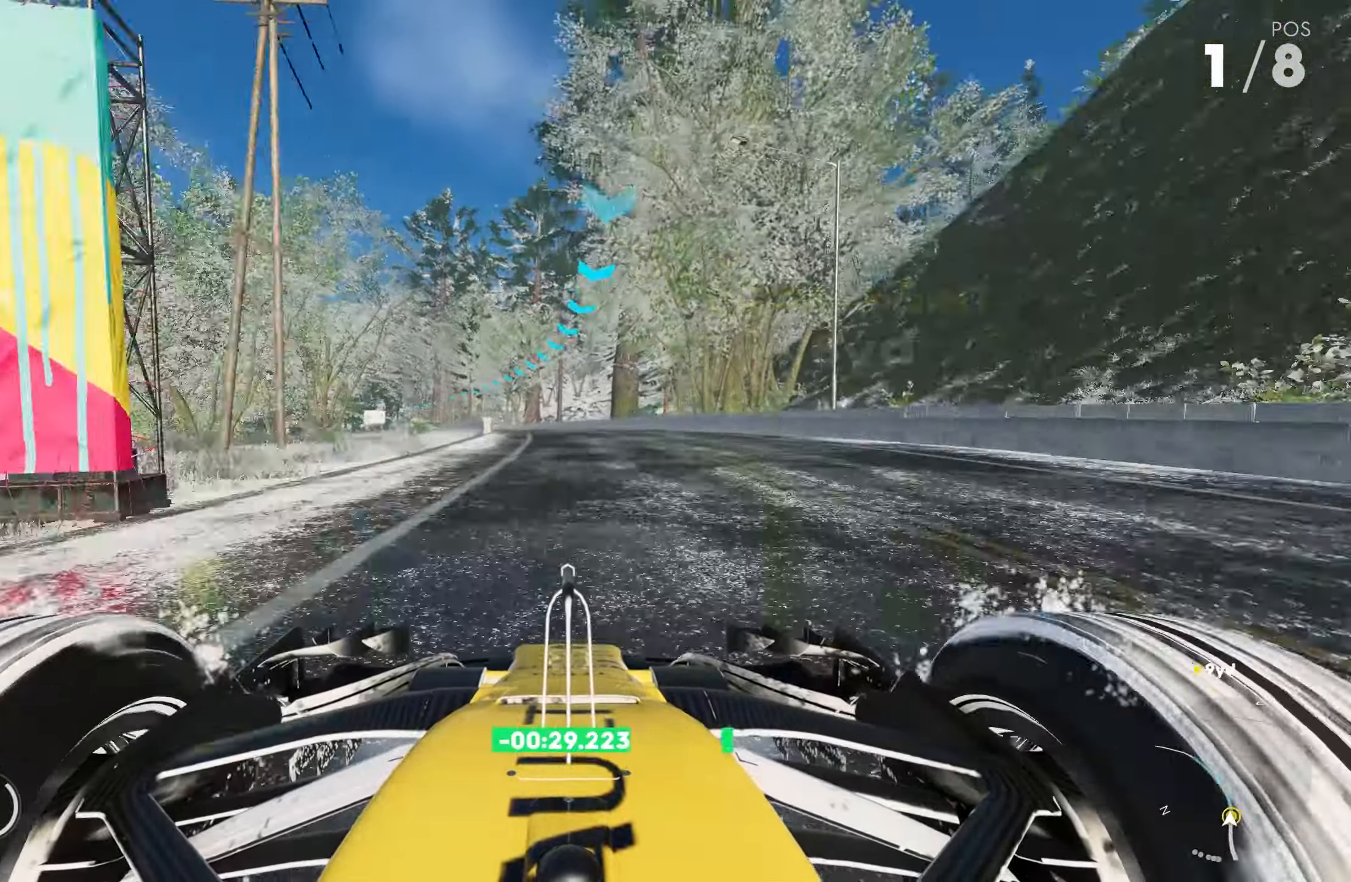
{"buttons": ["R2"], "left_stick": "left", "right_stick": "center", "events": [[184, "left_stick", "left"]]}
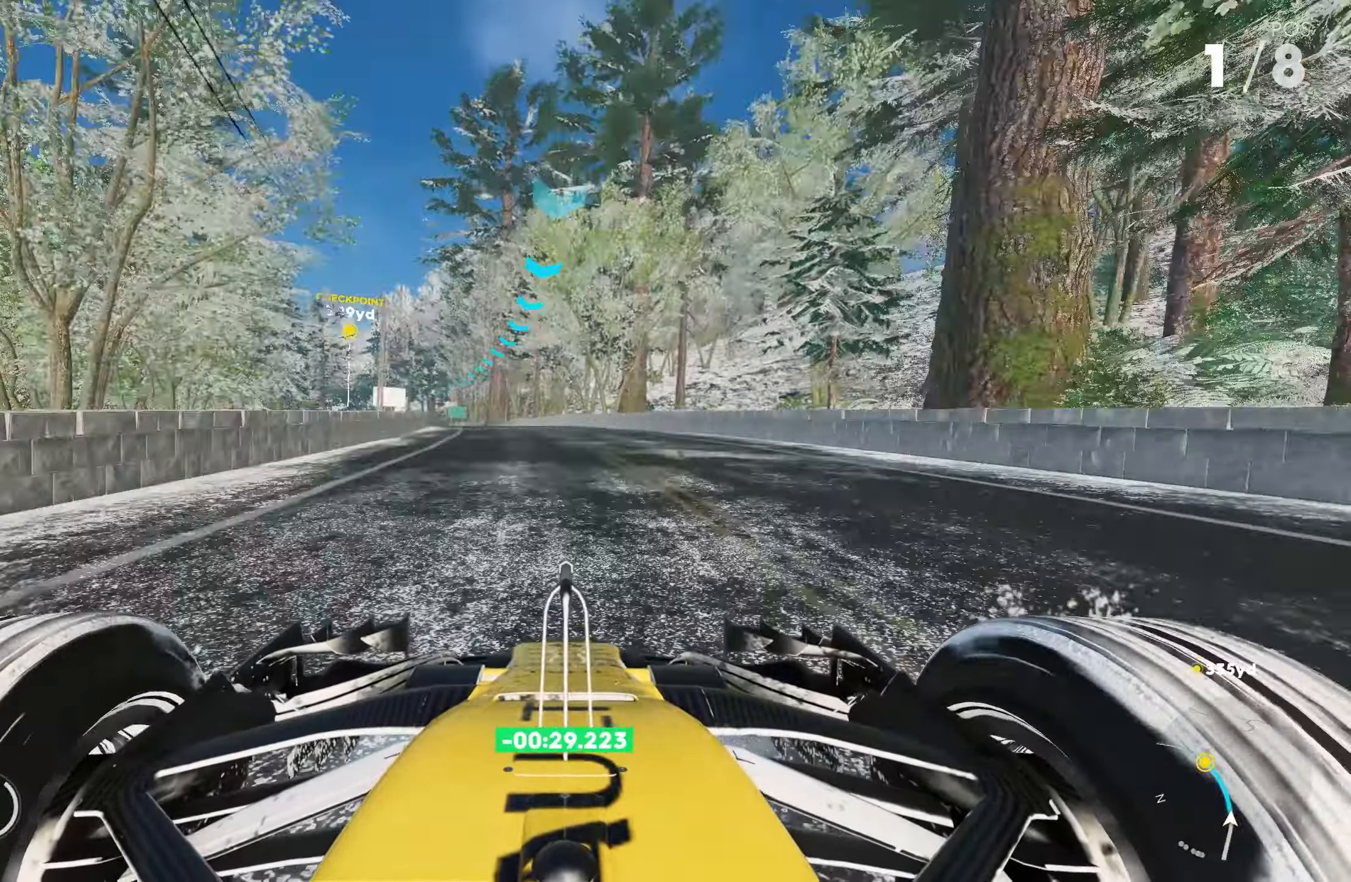
{"buttons": ["R2"], "left_stick": "left", "right_stick": "center", "events": []}
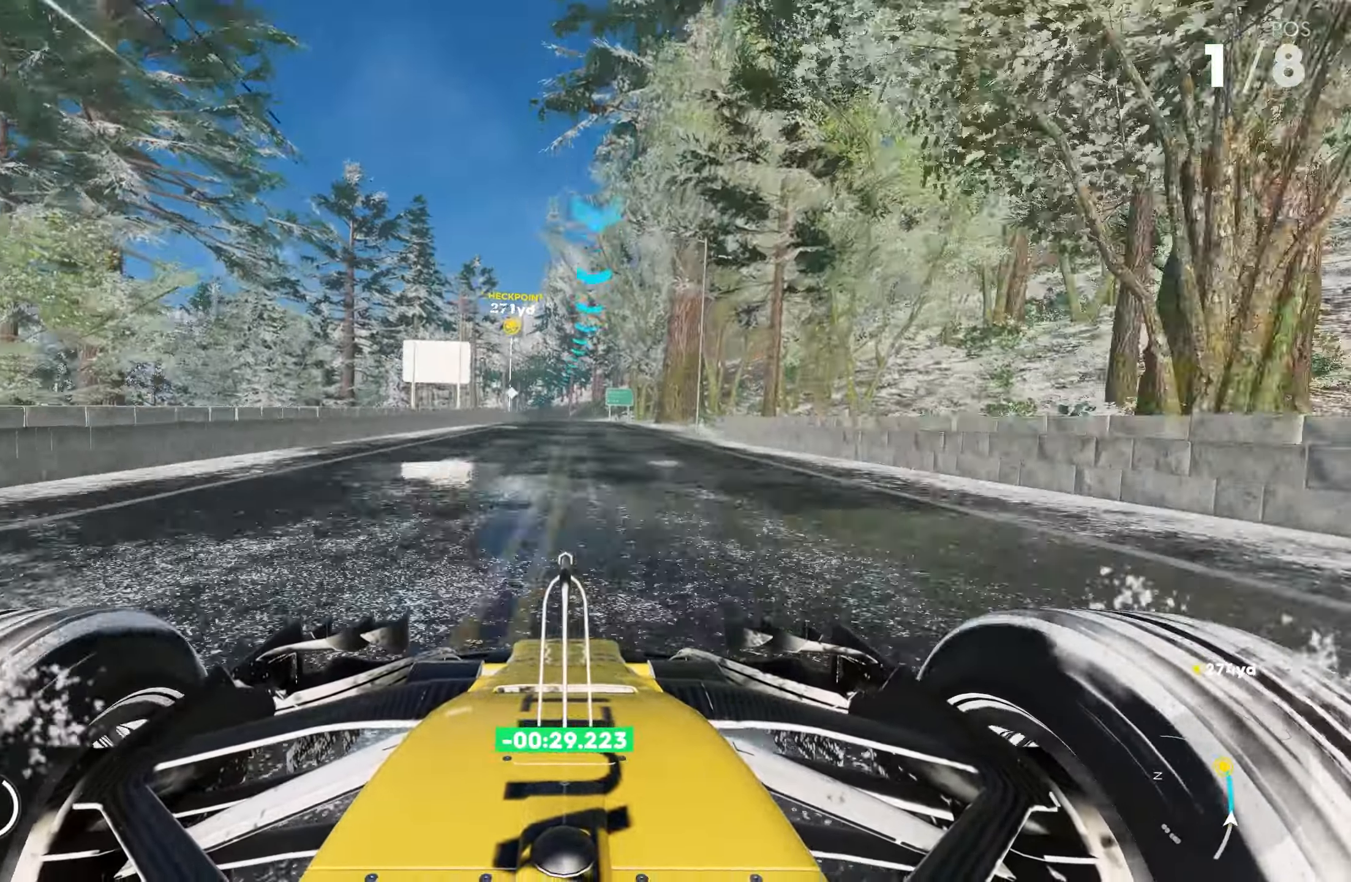
{"buttons": ["R2"], "left_stick": "left", "right_stick": "center", "events": [[67, "left_stick", "center"], [284, "left_stick", "right"], [384, "left_stick", "center"], [434, "left_stick", "left"]]}
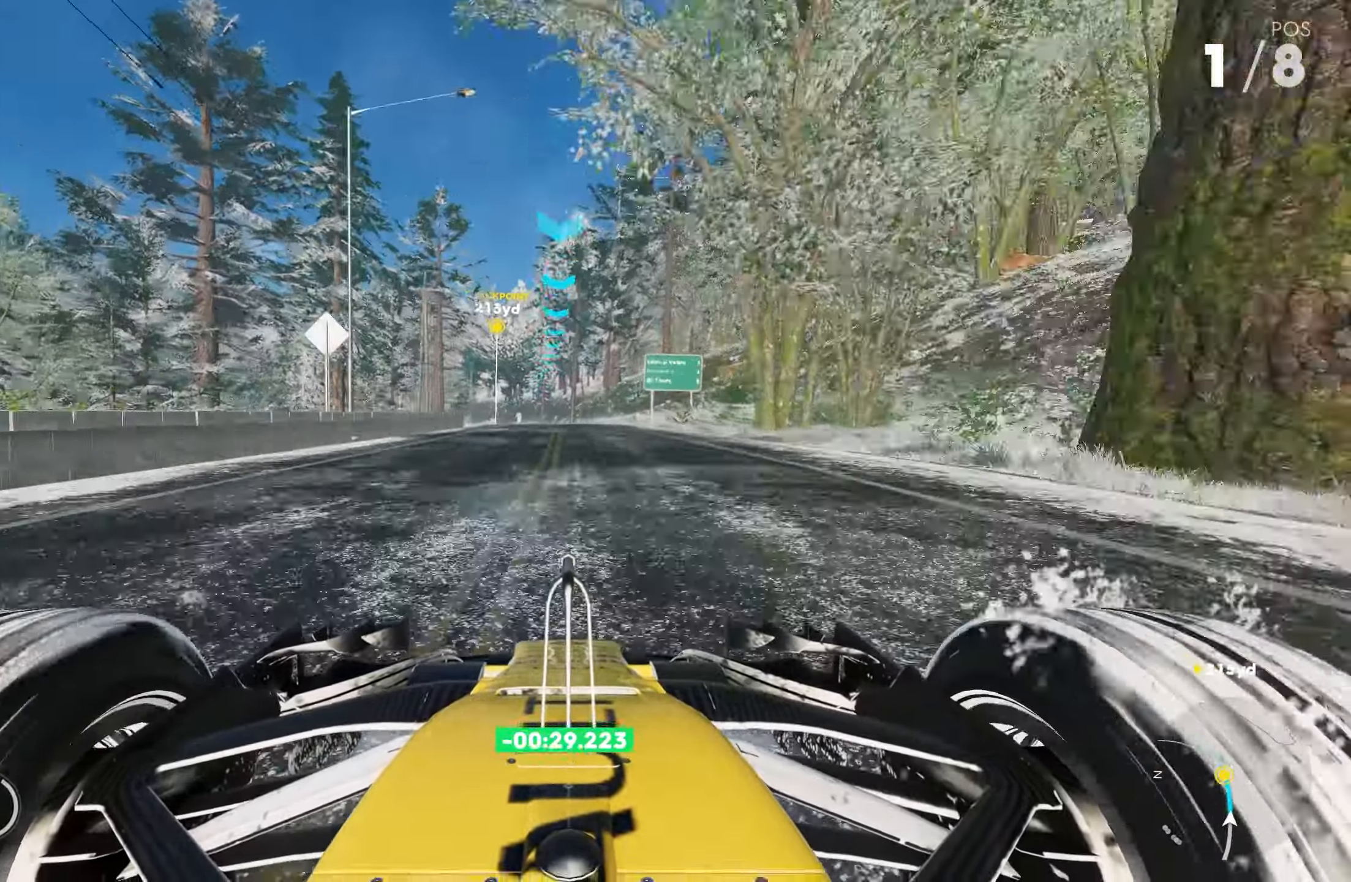
{"buttons": ["R2"], "left_stick": "left", "right_stick": "center", "events": [[50, "left_stick", "center"], [484, "left_stick", "left"]]}
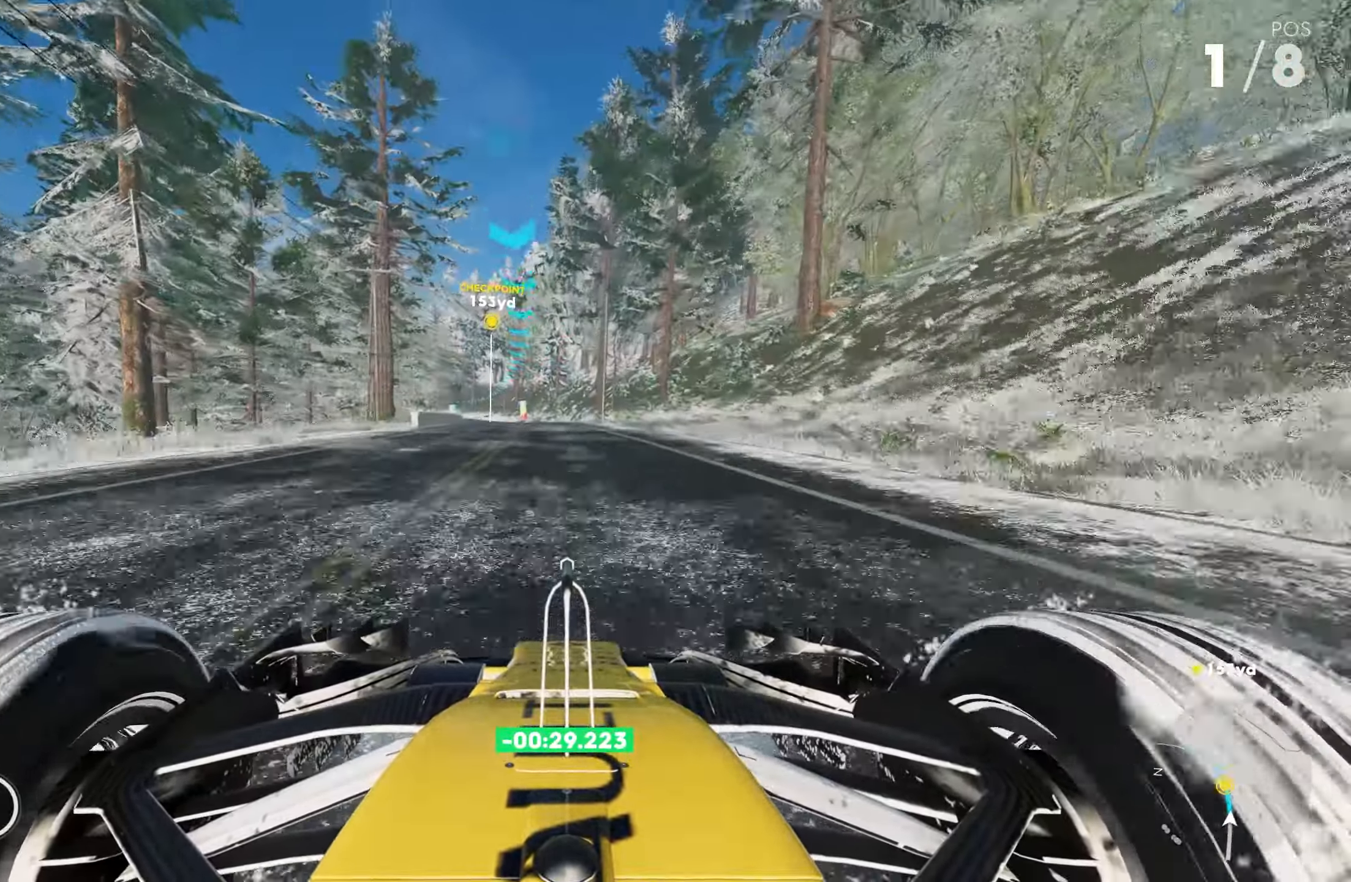
{"buttons": ["R2"], "left_stick": "left", "right_stick": "center", "events": []}
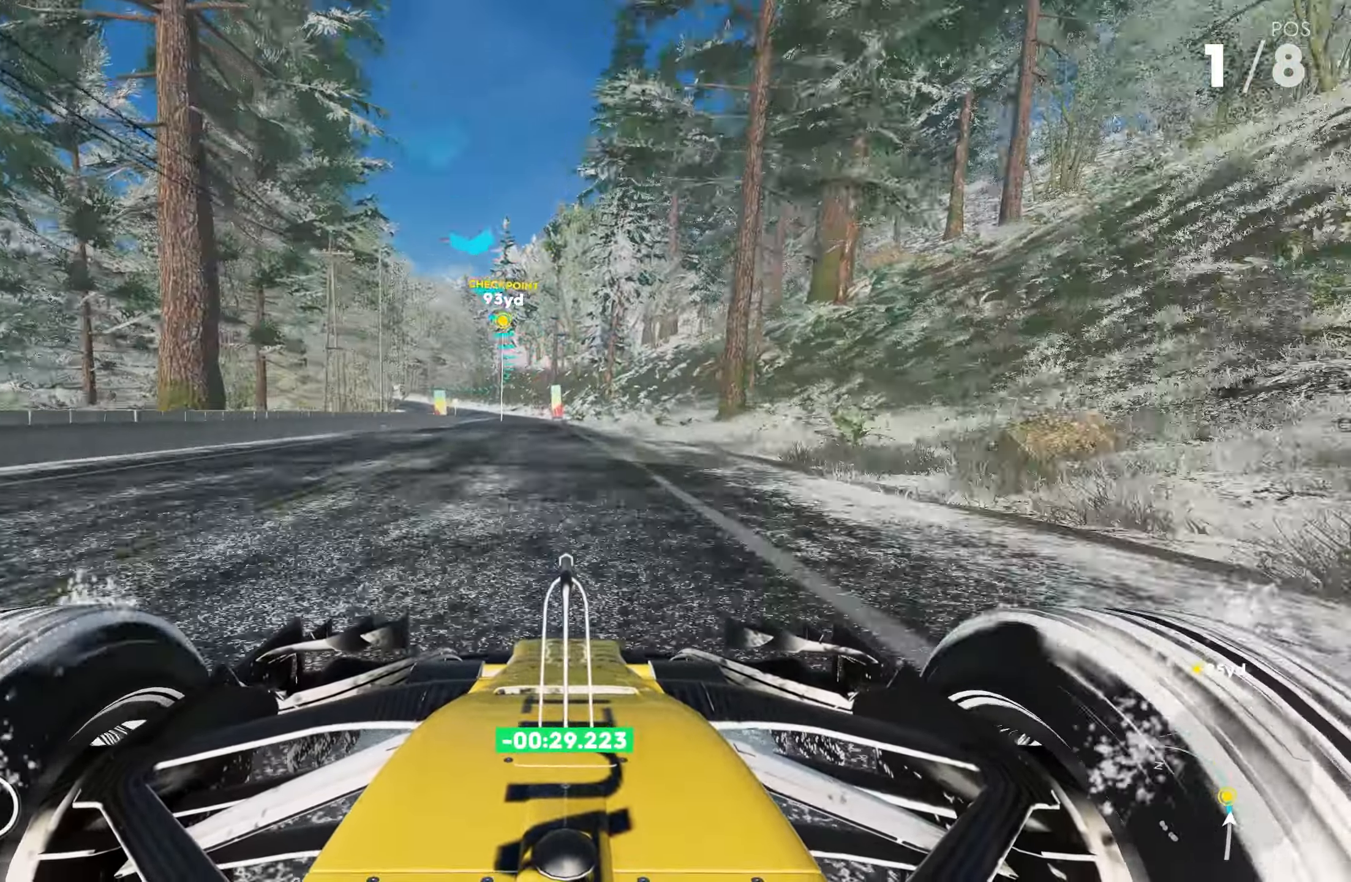
{"buttons": ["CROSS", "R2"], "left_stick": "left", "right_stick": "center", "events": [[267, "CROSS", "down"]]}
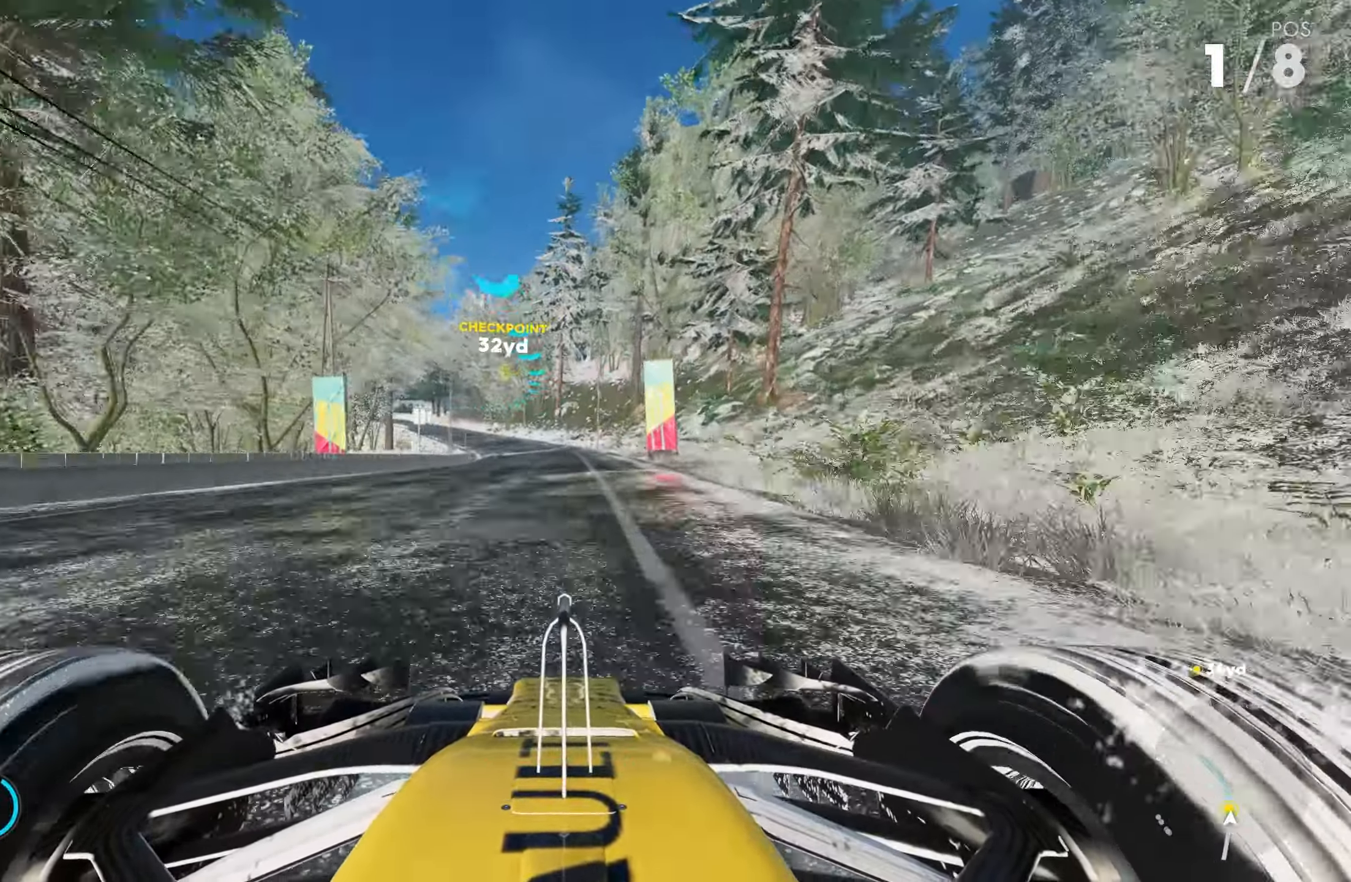
{"buttons": ["CROSS", "R2"], "left_stick": "left", "right_stick": "center", "events": []}
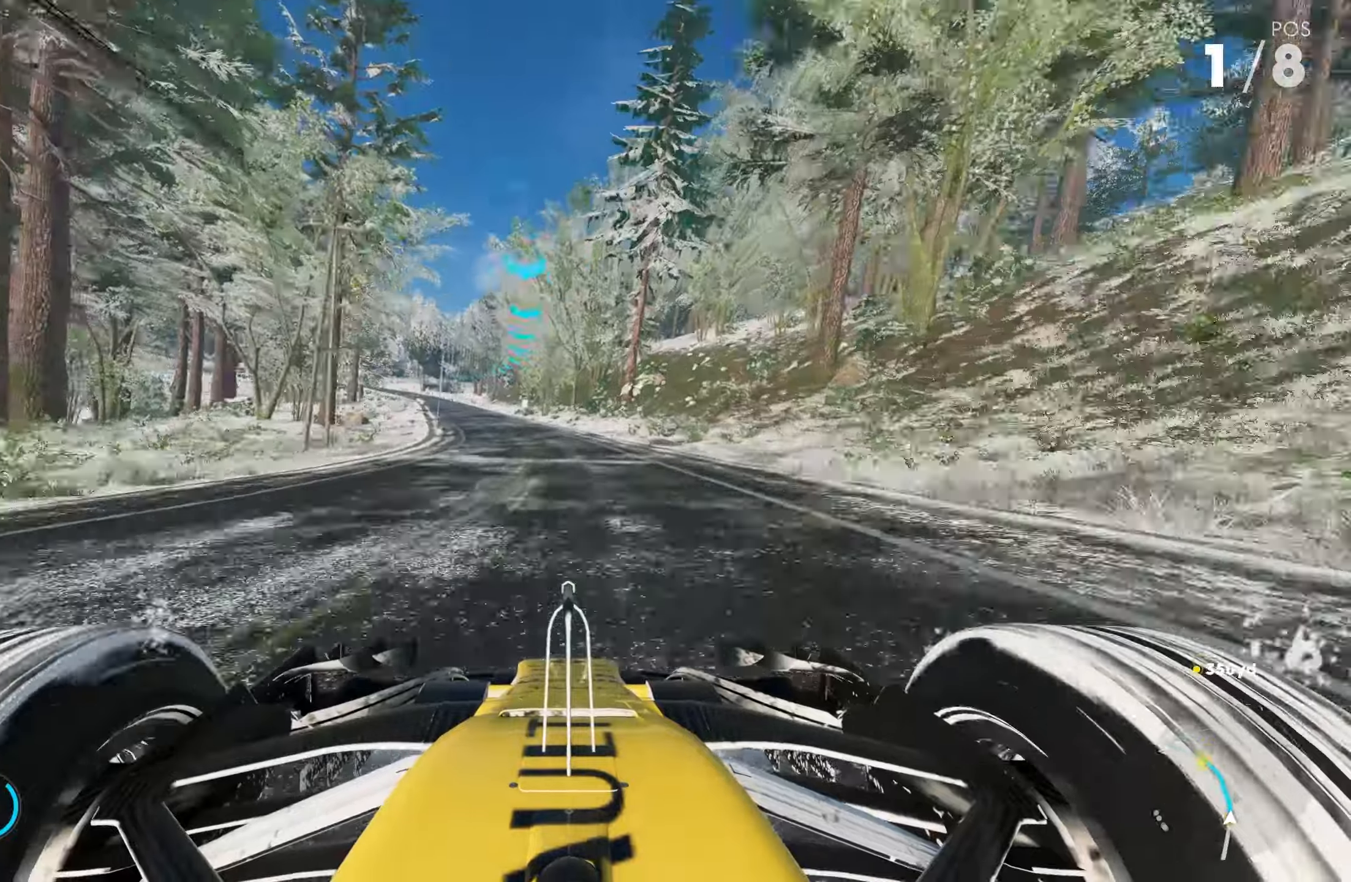
{"buttons": ["CROSS", "R2"], "left_stick": "left", "right_stick": "center", "events": []}
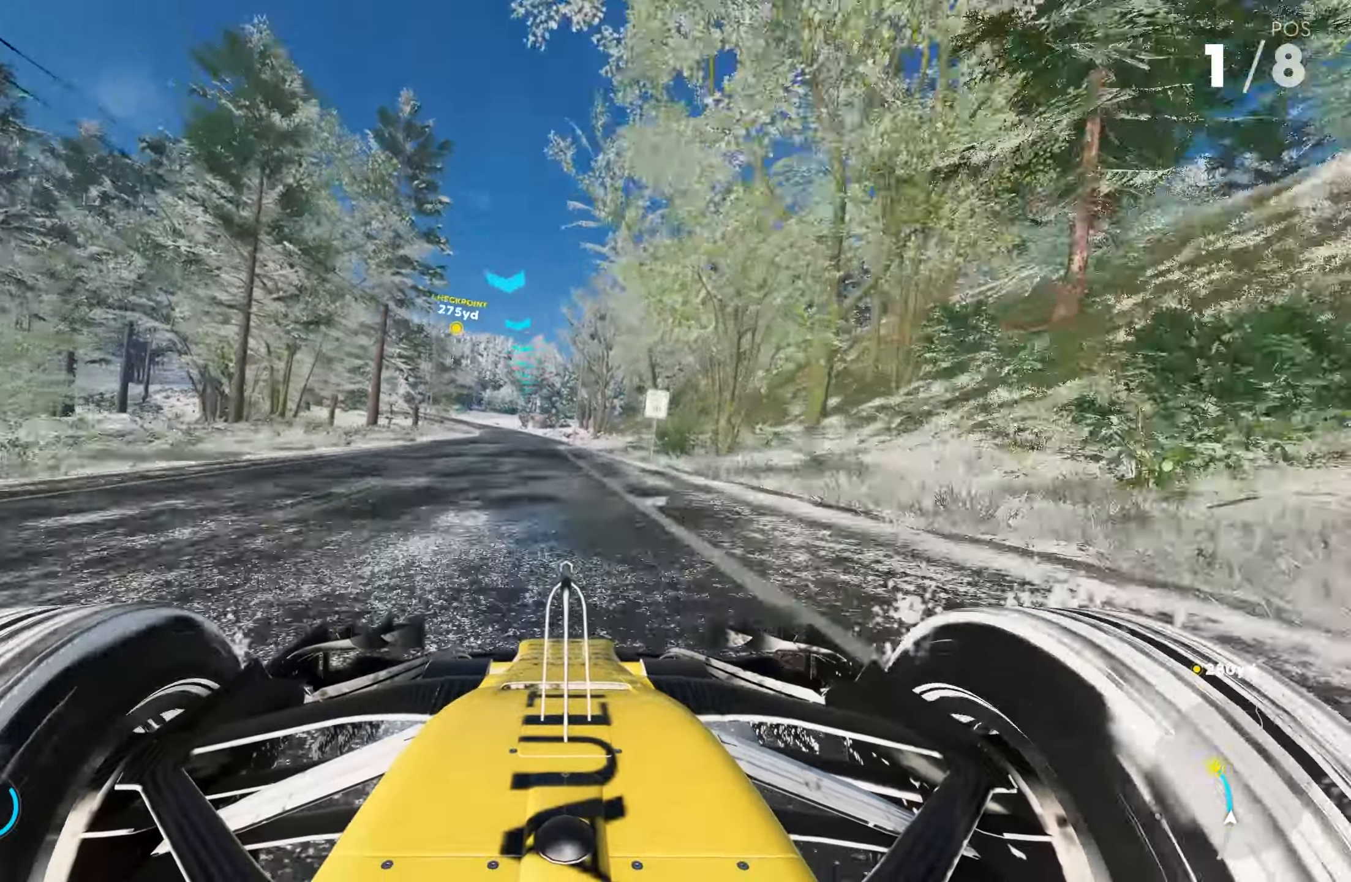
{"buttons": ["R2"], "left_stick": "left", "right_stick": "center", "events": [[333, "CROSS", "up"]]}
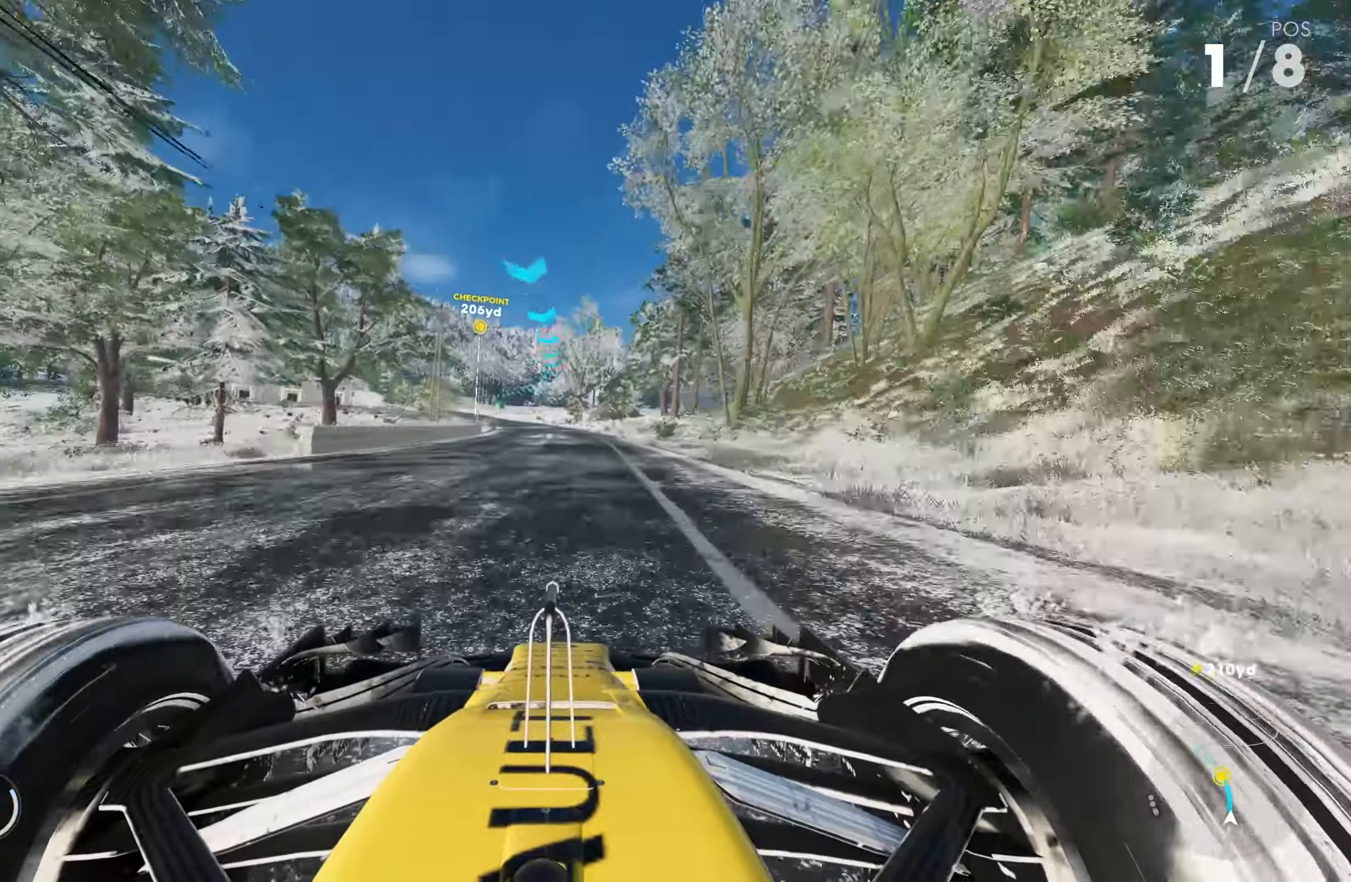
{"buttons": ["R2"], "left_stick": "left", "right_stick": "center", "events": []}
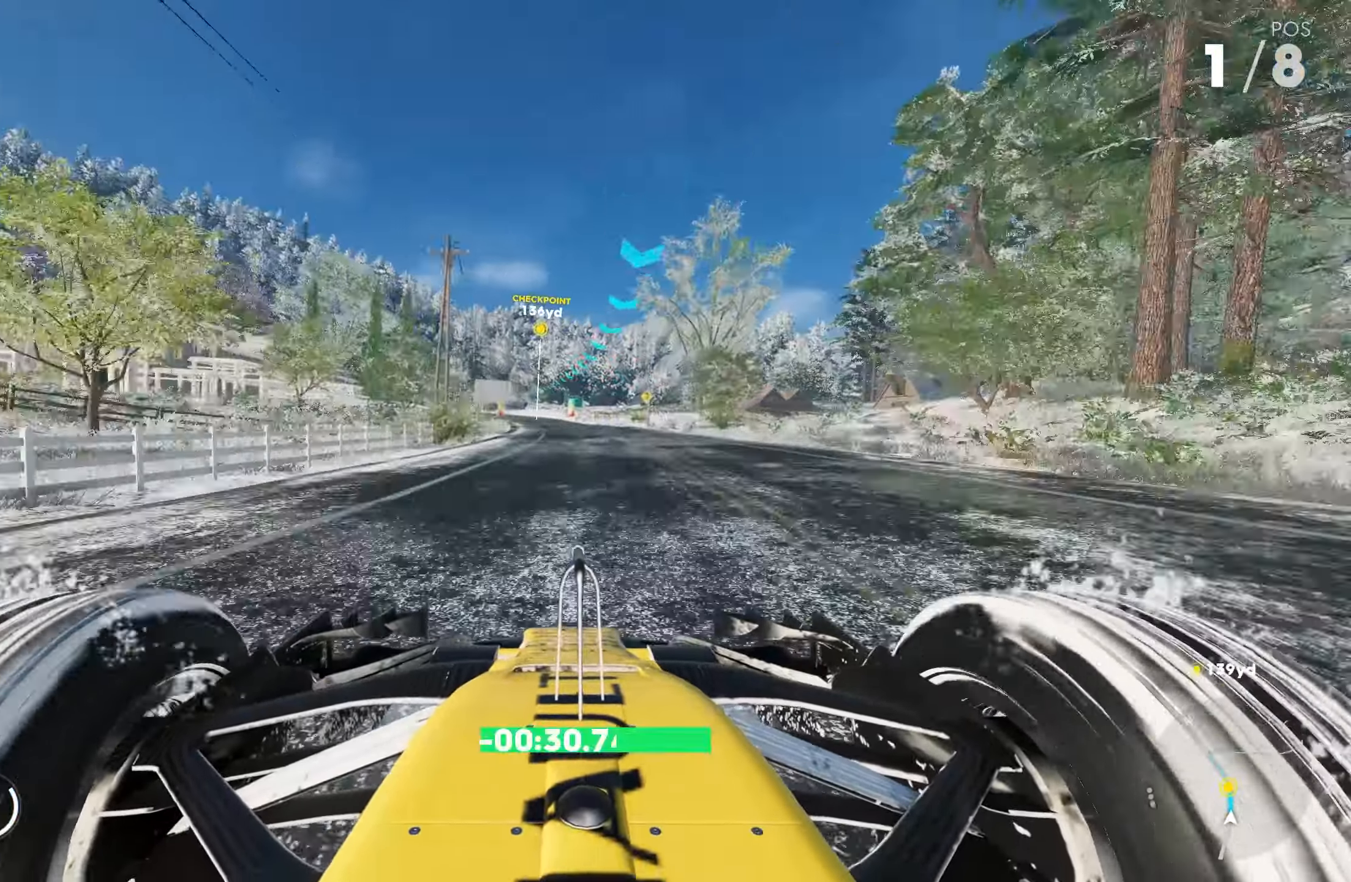
{"buttons": ["R2"], "left_stick": "left", "right_stick": "center", "events": []}
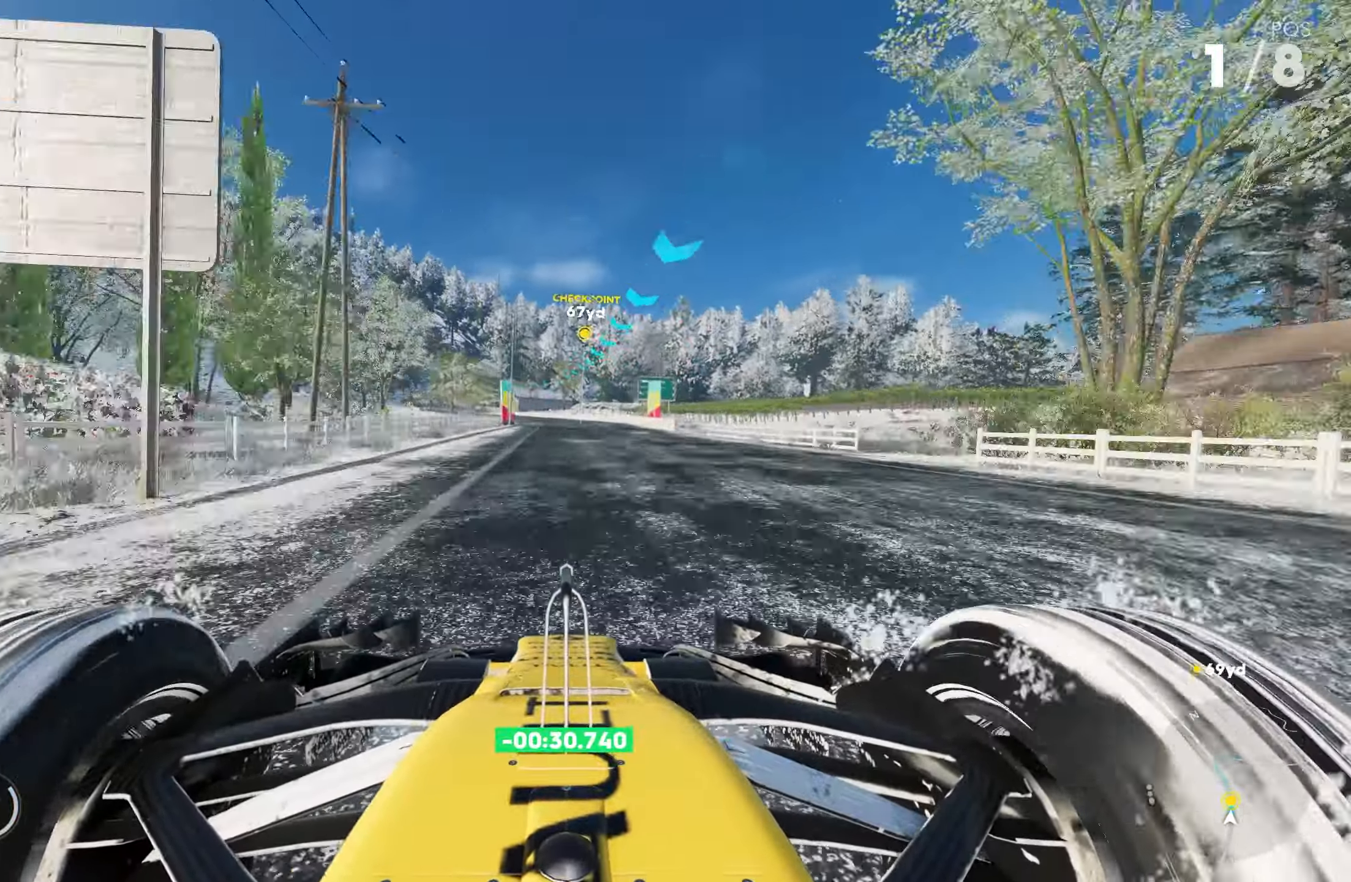
{"buttons": ["R2"], "left_stick": "left", "right_stick": "center", "events": []}